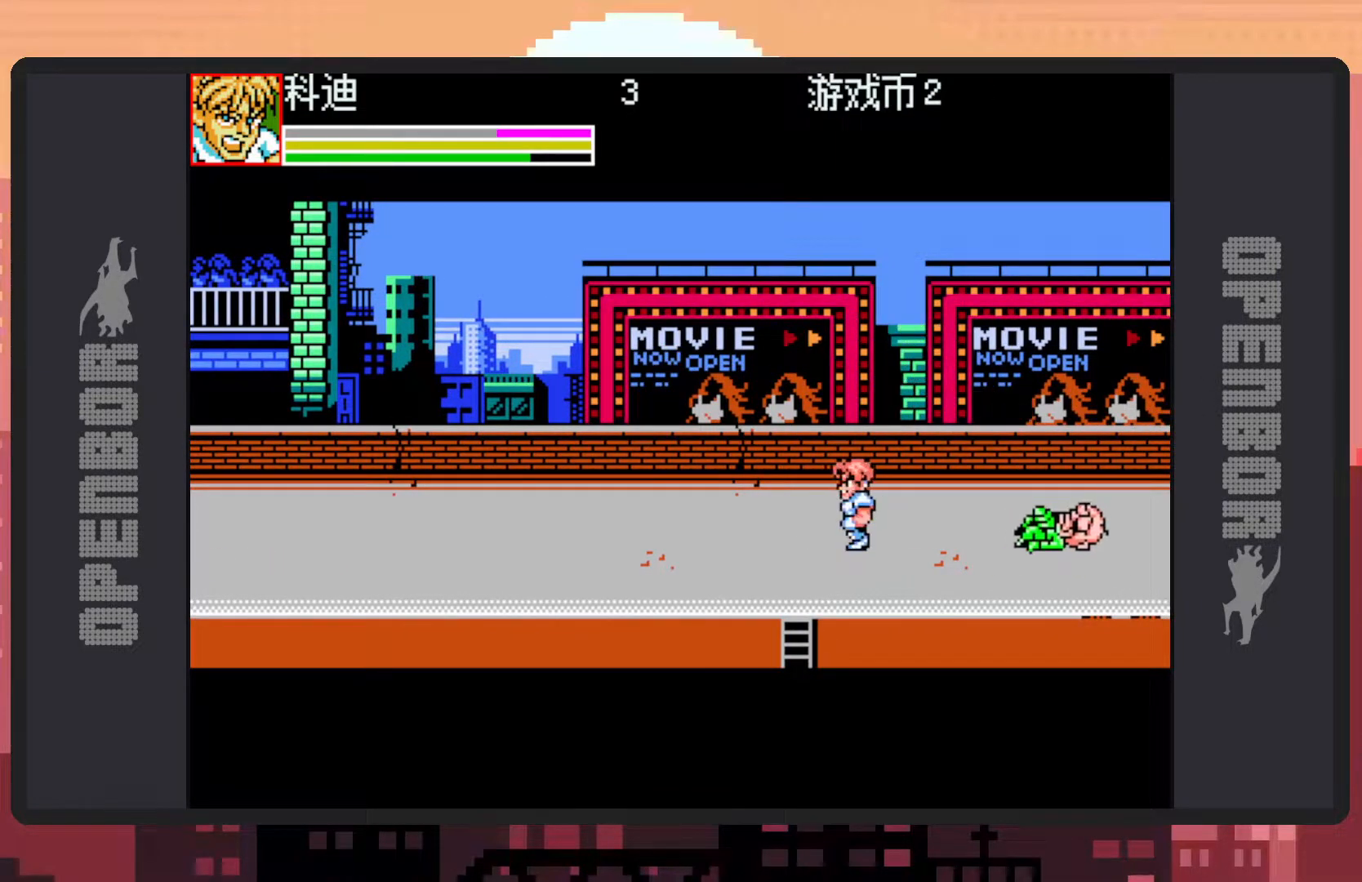
Gameplay with a controller (Nintendo layout); each line is a JSON object with the inputs held at the frame after it. "events" lists button and stick changes between this image and that frame as [ms after this image, input, new state], when the widget could be followed in between. Not read: L2 L3 R2 R3 left_stick right_stick.
{"buttons": [], "events": [[250, "DPAD_LEFT", "up"], [383, "DPAD_RIGHT", "down"], [467, "DPAD_RIGHT", "up"]]}
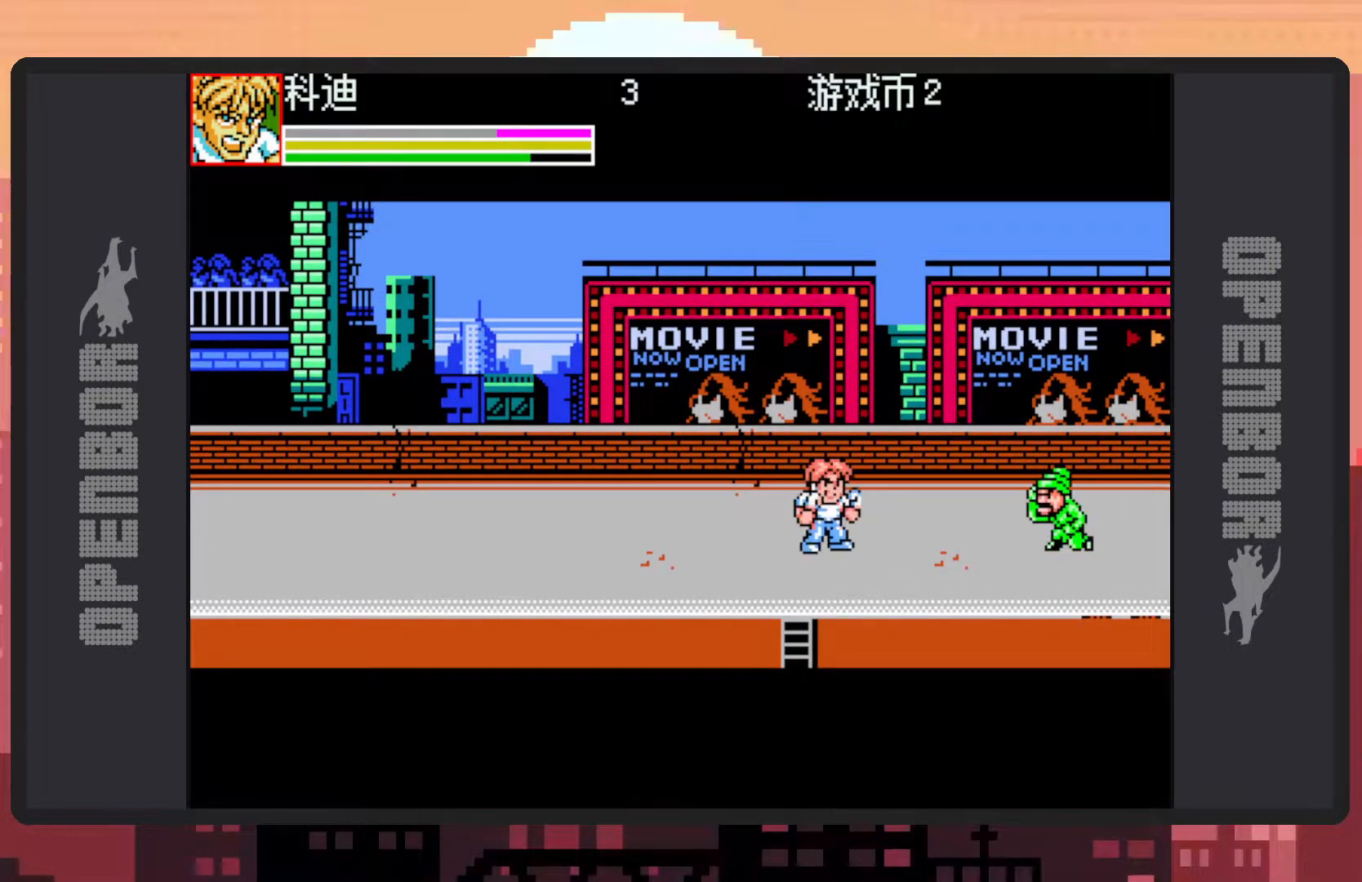
{"buttons": ["Y"], "events": [[34, "DPAD_RIGHT", "down"], [234, "Y", "down"], [284, "Y", "up"], [334, "Y", "down"], [367, "Y", "up"], [401, "Y", "down"], [451, "Y", "up"], [501, "DPAD_RIGHT", "up"], [501, "Y", "down"]]}
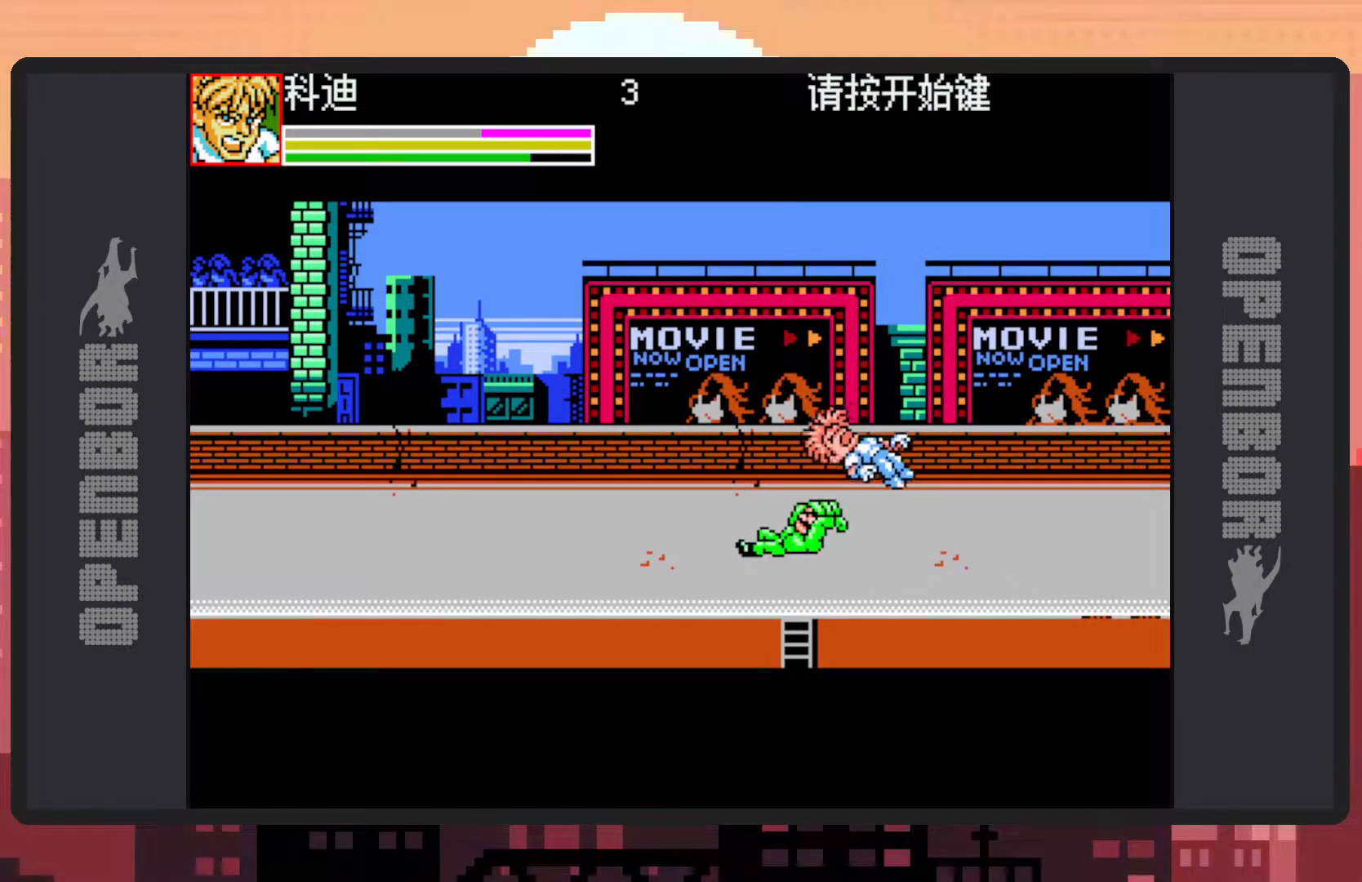
{"buttons": ["Y", "DPAD_LEFT"], "events": [[50, "Y", "up"], [83, "Y", "down"], [133, "Y", "up"], [183, "Y", "down"], [217, "Y", "up"], [400, "Y", "down"], [417, "DPAD_LEFT", "down"], [450, "Y", "up"], [483, "Y", "down"]]}
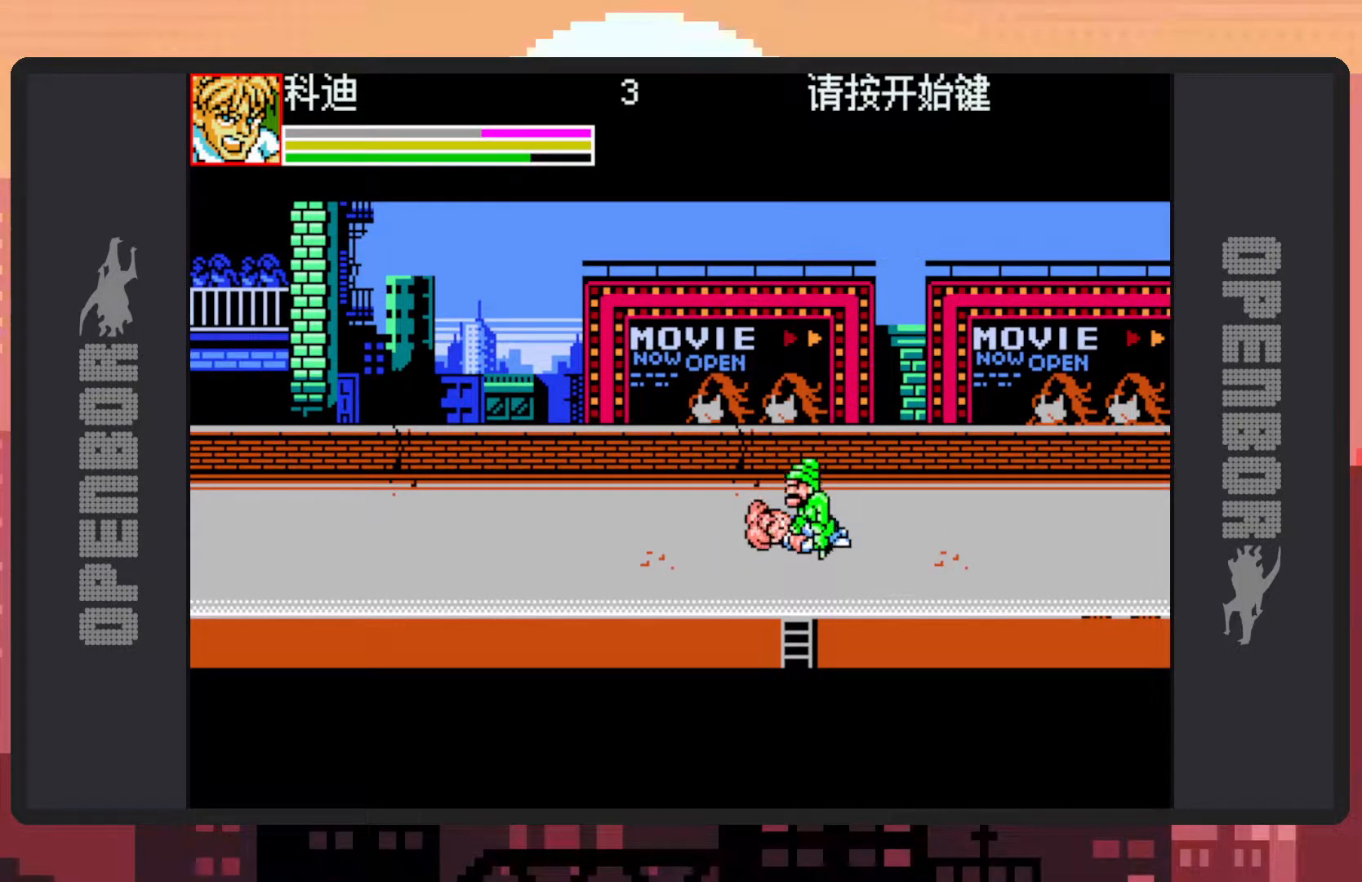
{"buttons": ["DPAD_DOWN", "DPAD_RIGHT"], "events": [[34, "Y", "up"], [84, "DPAD_LEFT", "up"], [84, "Y", "down"], [134, "Y", "up"], [167, "Y", "down"], [217, "Y", "up"], [267, "DPAD_RIGHT", "down"], [267, "Y", "down"], [300, "Y", "up"], [350, "DPAD_DOWN", "down"], [350, "Y", "down"], [384, "Y", "up"]]}
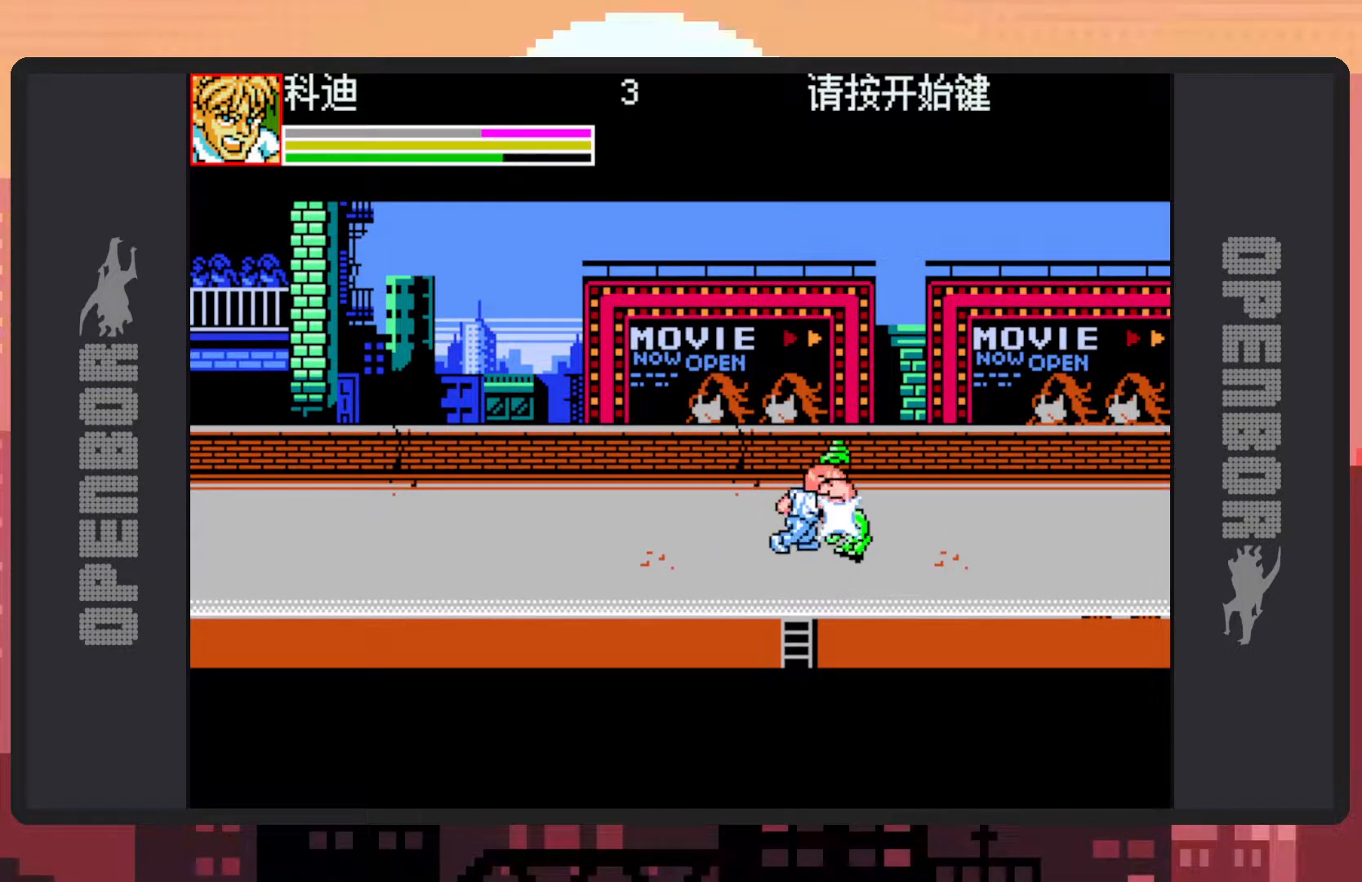
{"buttons": ["Y"], "events": [[233, "Y", "down"], [283, "DPAD_DOWN", "up"], [283, "Y", "up"], [317, "DPAD_RIGHT", "up"], [317, "Y", "down"], [350, "Y", "up"], [400, "Y", "down"], [450, "Y", "up"], [483, "Y", "down"]]}
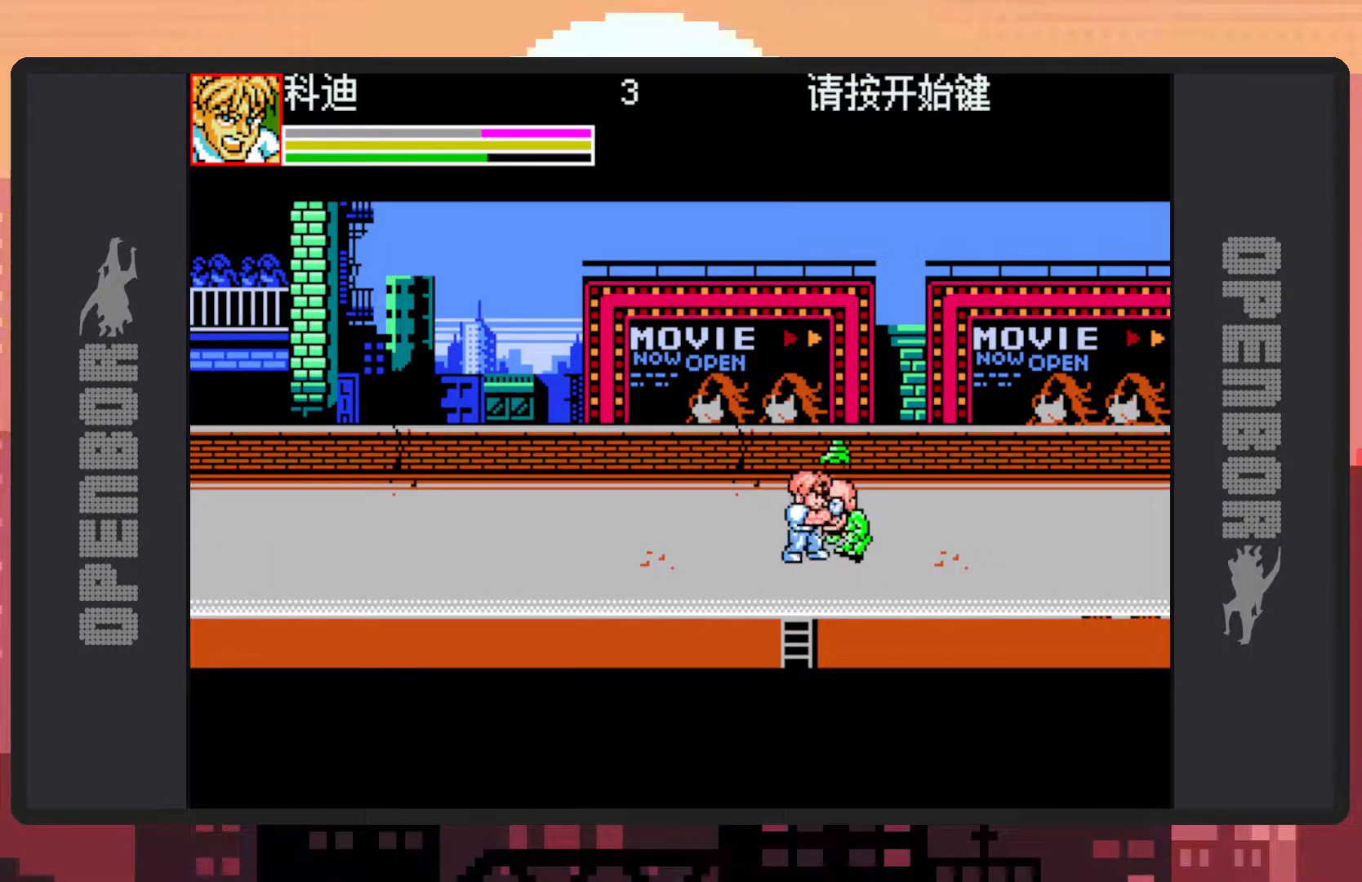
{"buttons": [], "events": [[34, "Y", "up"], [100, "Y", "down"], [117, "Y", "up"], [167, "Y", "down"], [217, "Y", "up"], [250, "Y", "down"], [300, "Y", "up"], [351, "Y", "down"], [384, "Y", "up"], [434, "Y", "down"], [484, "Y", "up"]]}
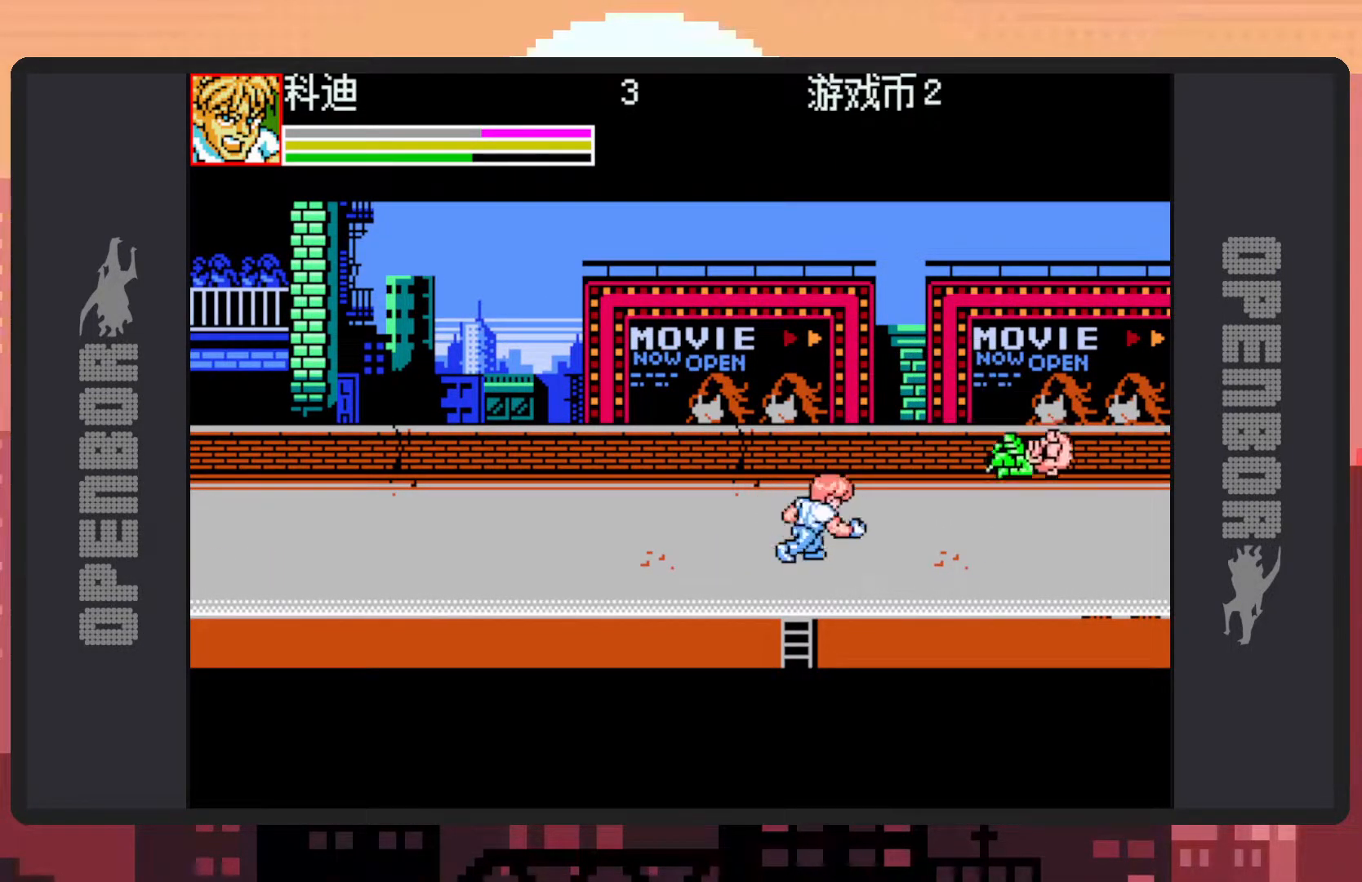
{"buttons": ["DPAD_LEFT"], "events": [[183, "DPAD_LEFT", "down"]]}
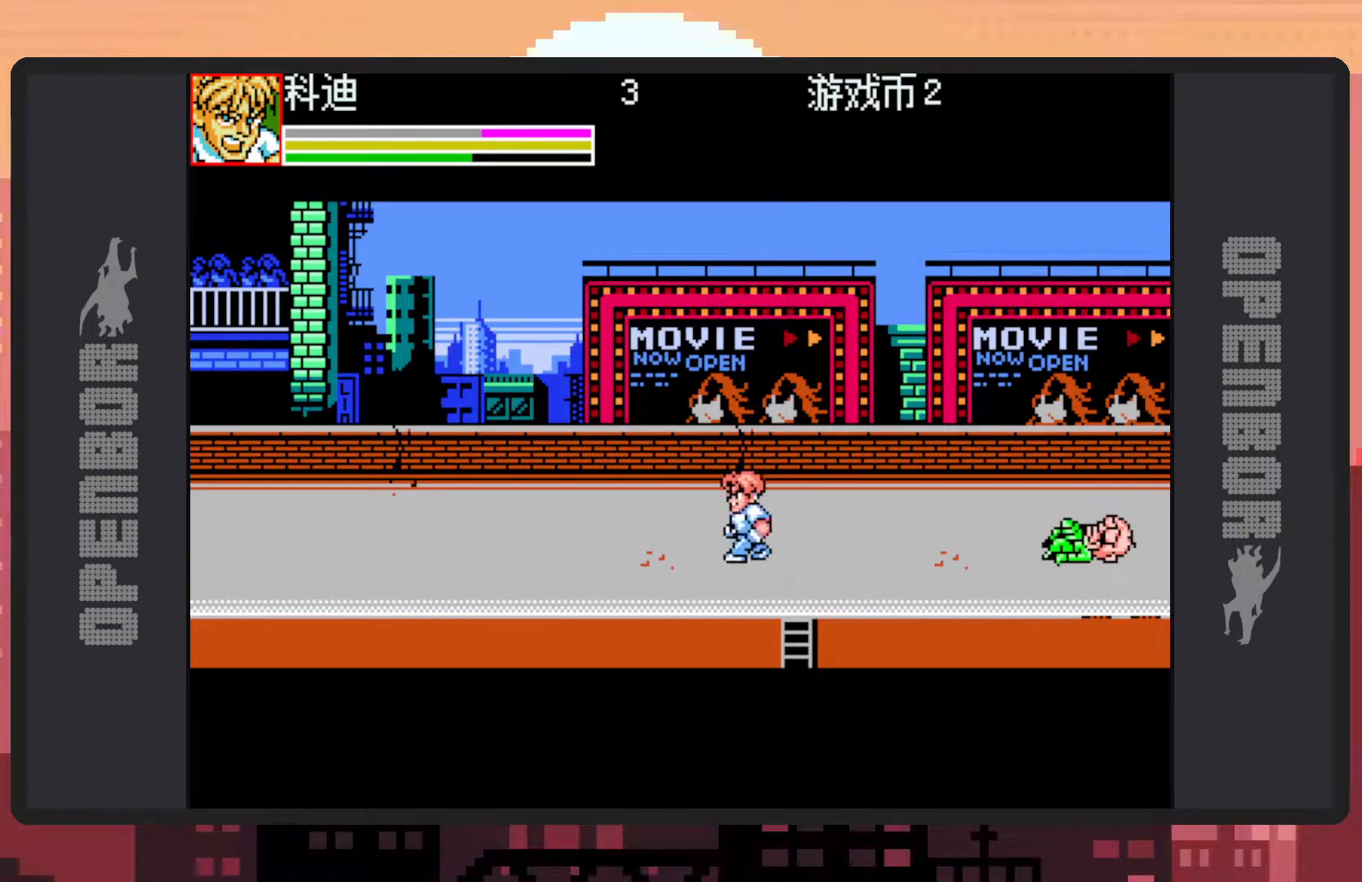
{"buttons": ["DPAD_RIGHT"], "events": [[67, "DPAD_LEFT", "up"], [217, "DPAD_RIGHT", "down"]]}
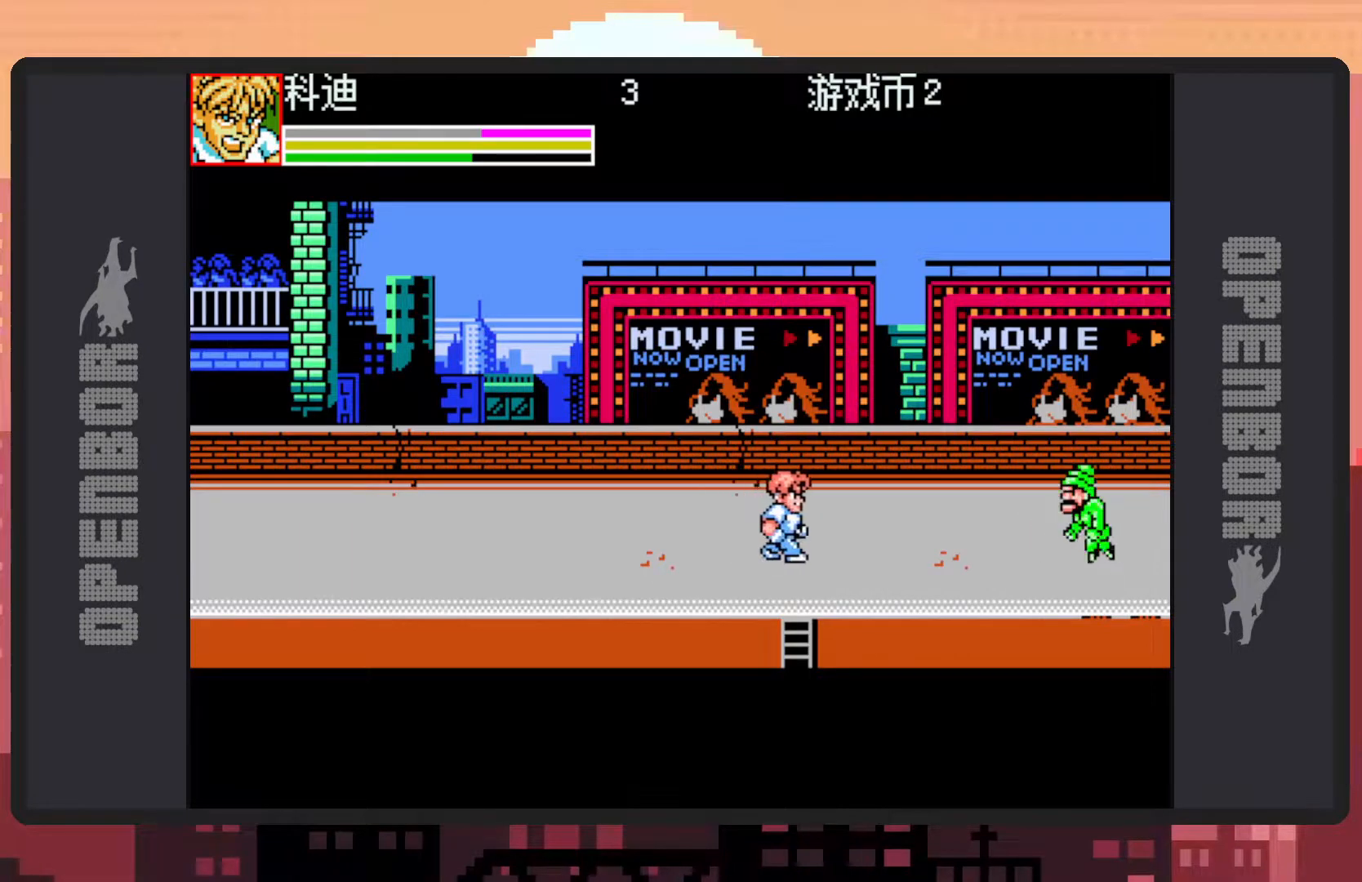
{"buttons": [], "events": [[33, "B", "down"], [200, "B", "up"], [333, "Y", "down"], [383, "Y", "up"], [433, "Y", "down"], [467, "Y", "up"], [483, "DPAD_RIGHT", "up"]]}
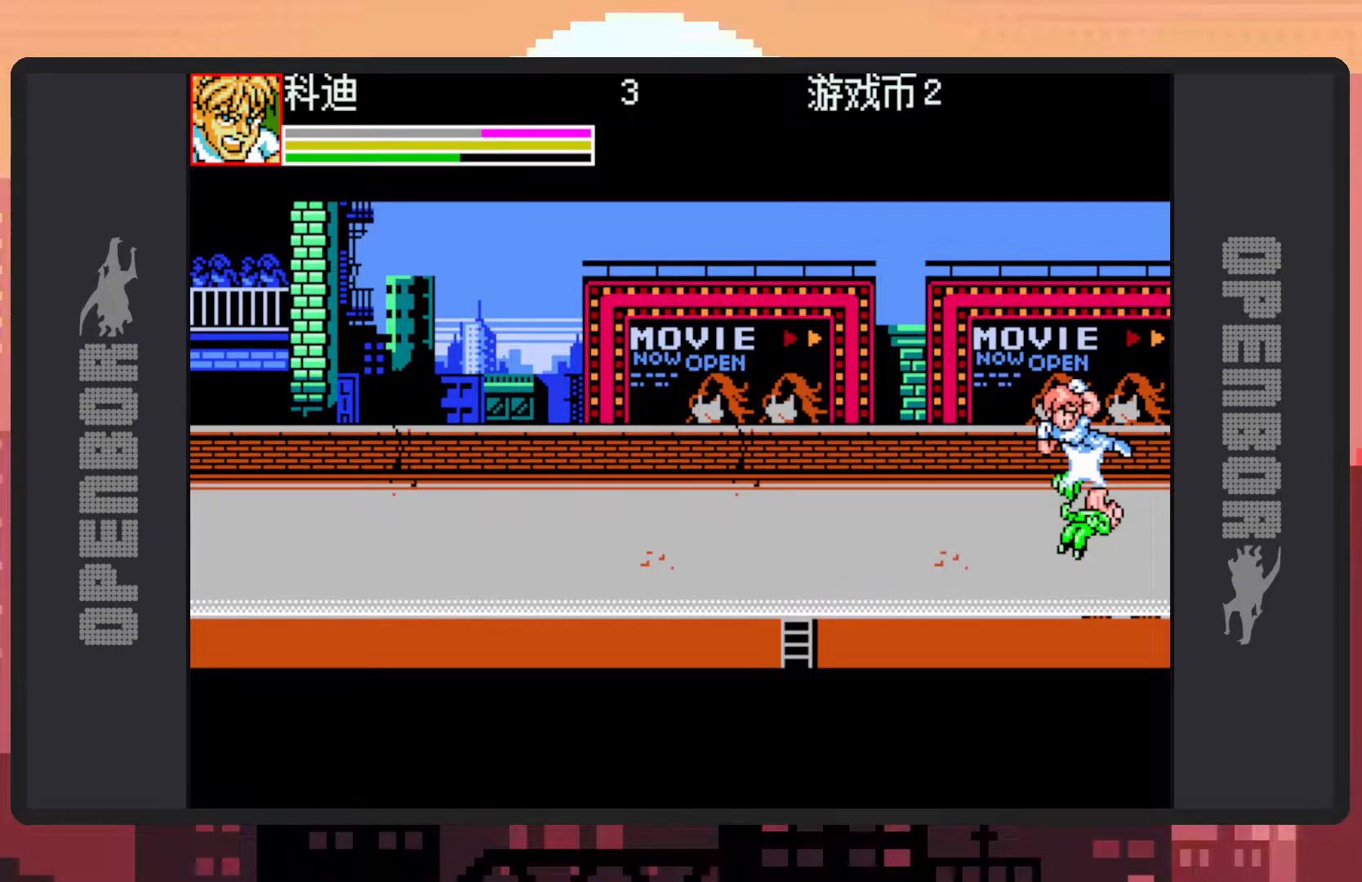
{"buttons": [], "events": [[17, "Y", "down"], [67, "Y", "up"], [100, "Y", "down"], [150, "Y", "up"], [200, "Y", "down"], [234, "Y", "up"], [284, "Y", "down"], [334, "Y", "up"], [367, "Y", "down"], [417, "Y", "up"], [467, "Y", "down"], [501, "Y", "up"]]}
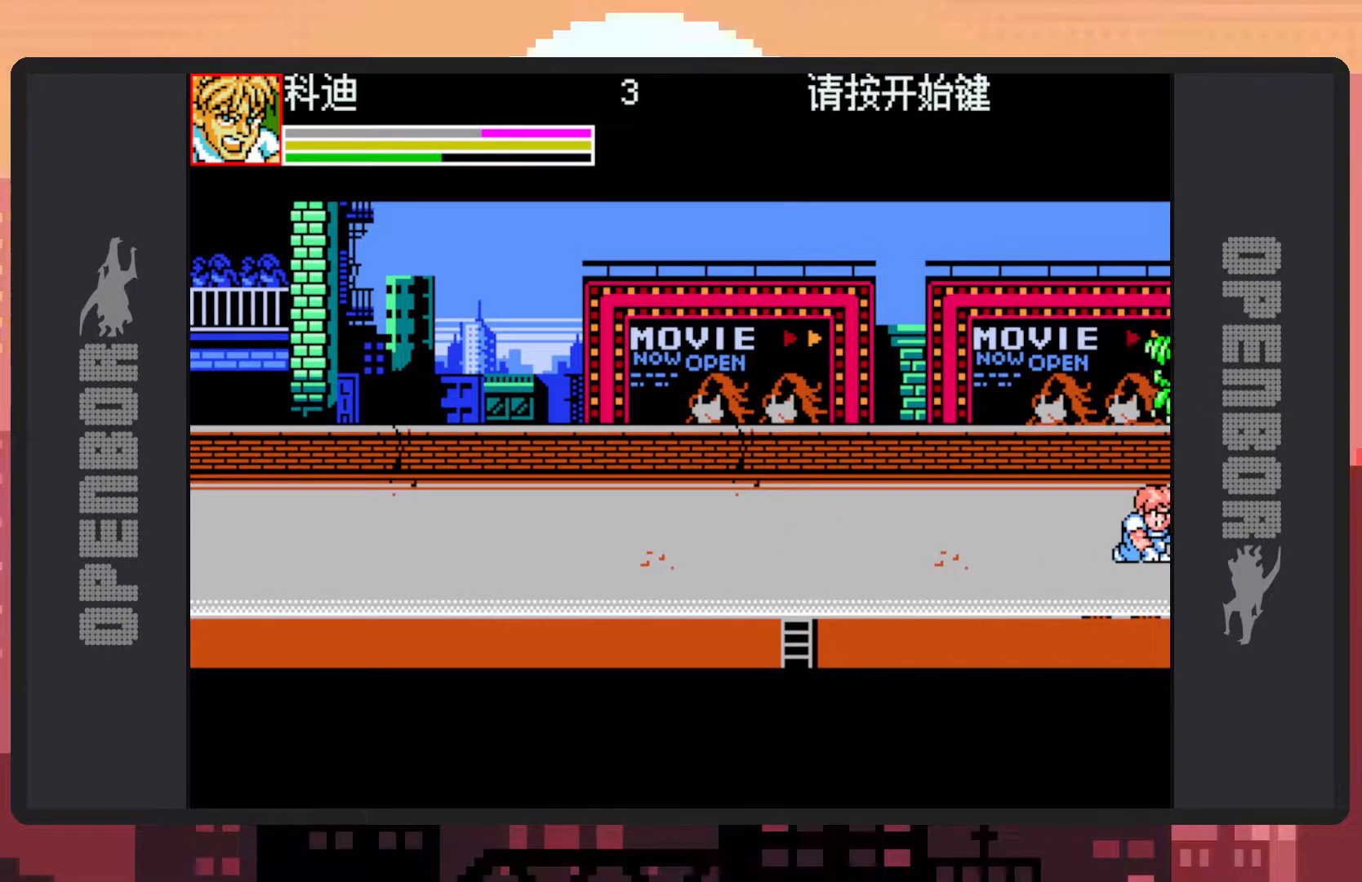
{"buttons": ["DPAD_LEFT"], "events": [[50, "DPAD_LEFT", "down"], [150, "DPAD_LEFT", "up"], [283, "DPAD_LEFT", "down"], [400, "DPAD_LEFT", "up"], [483, "DPAD_LEFT", "down"]]}
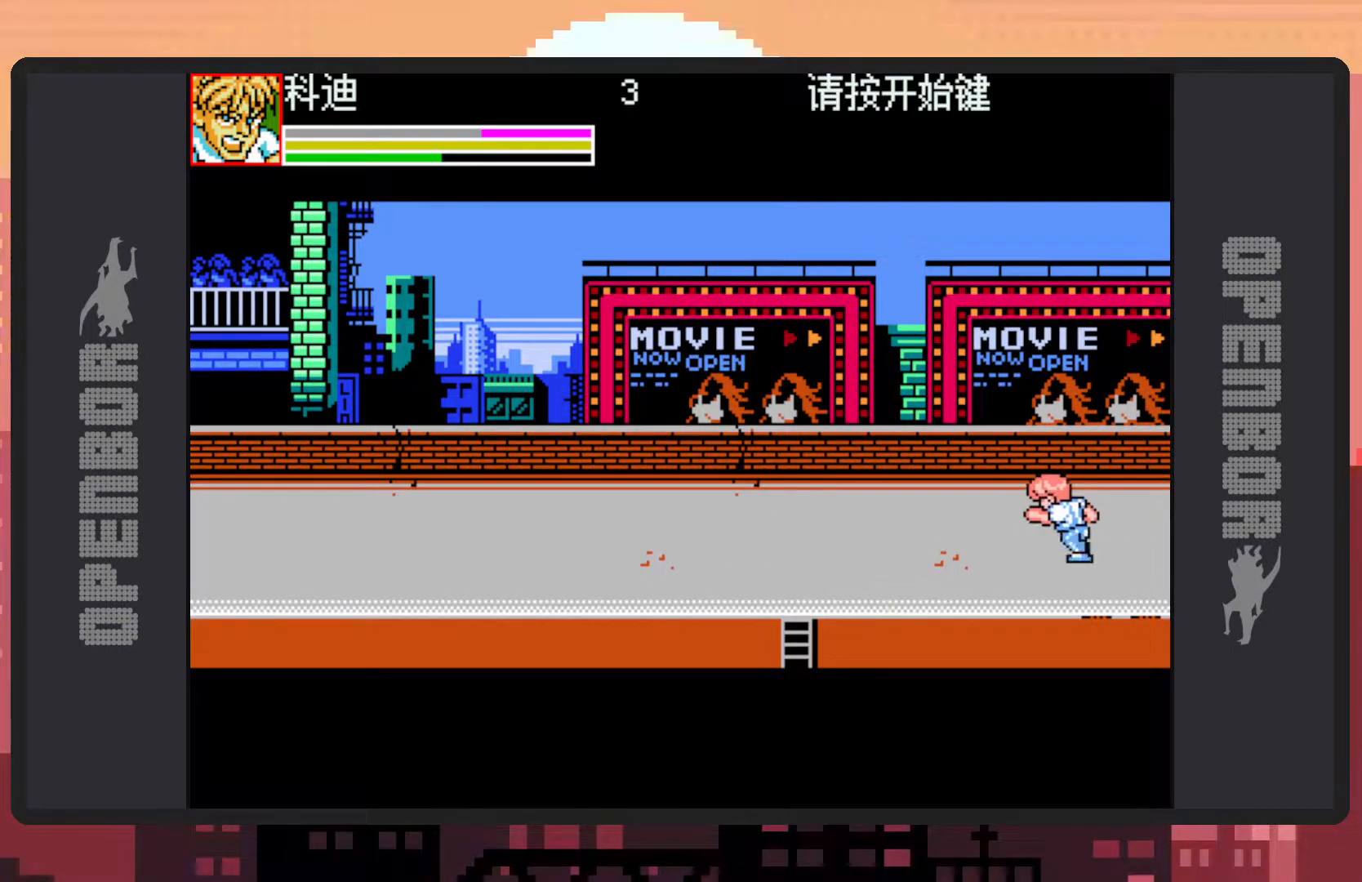
{"buttons": ["DPAD_LEFT"], "events": []}
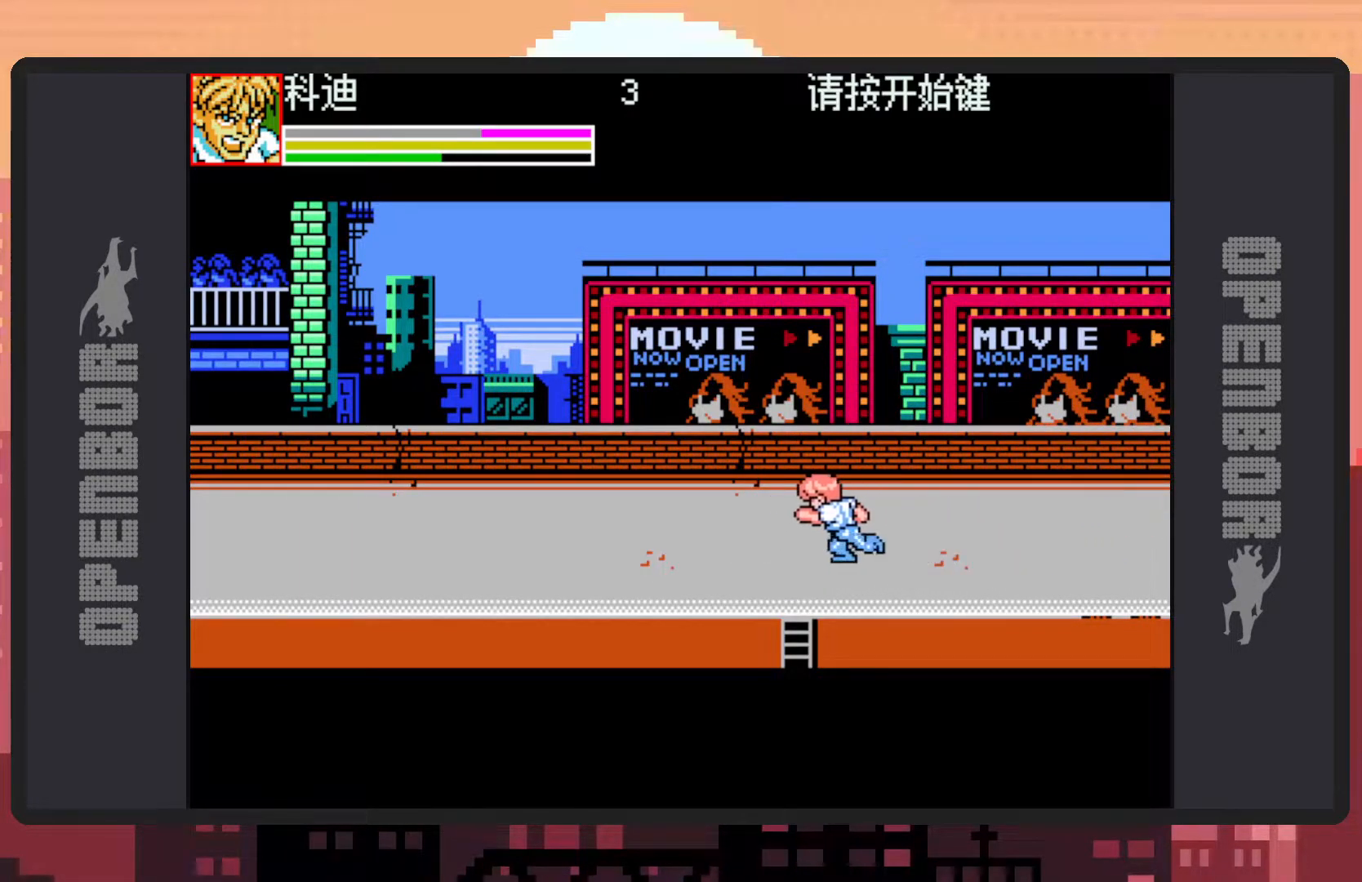
{"buttons": ["DPAD_LEFT"], "events": []}
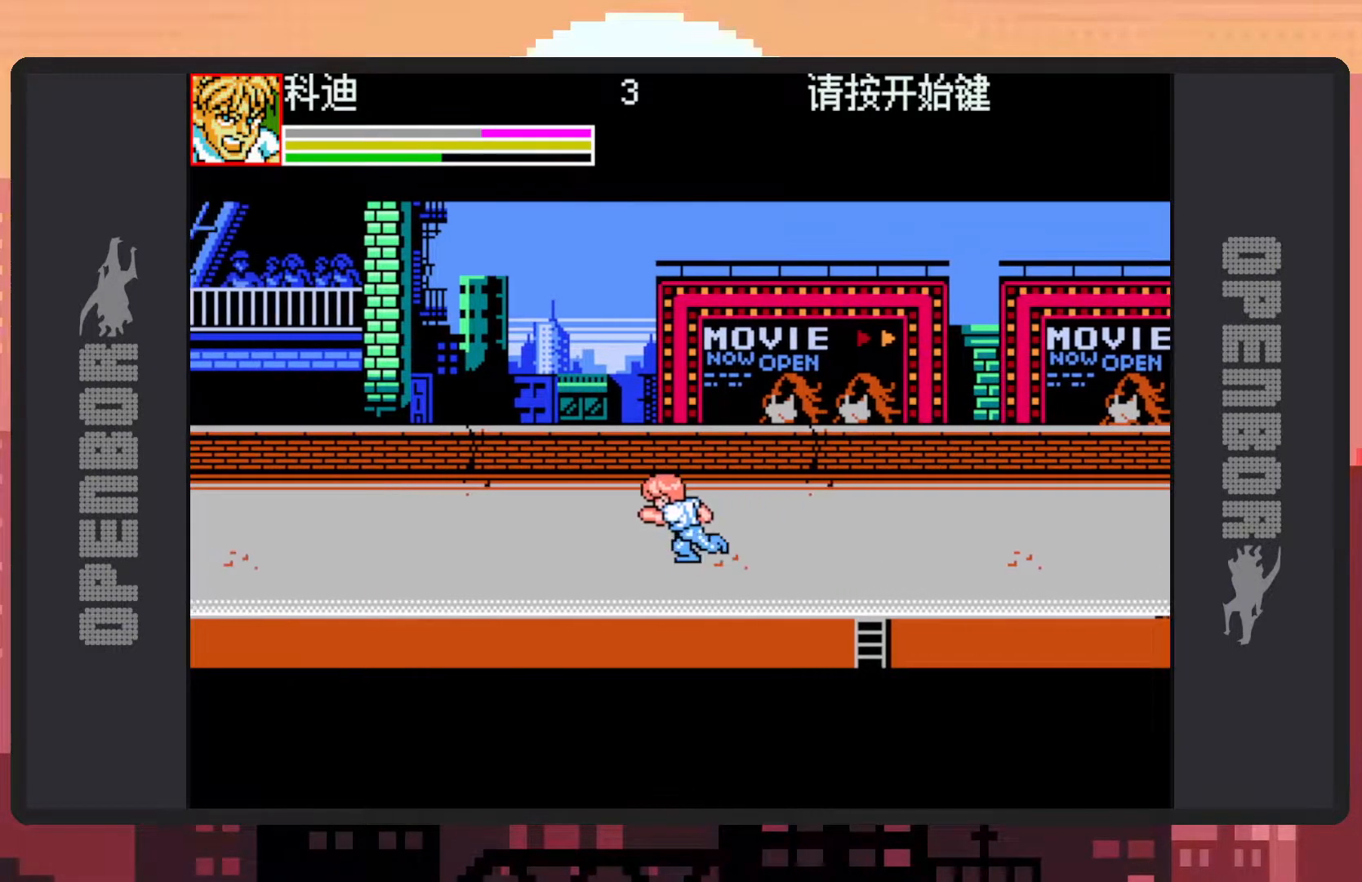
{"buttons": ["DPAD_RIGHT"], "events": [[34, "DPAD_LEFT", "up"], [184, "DPAD_RIGHT", "down"], [250, "DPAD_RIGHT", "up"], [351, "DPAD_RIGHT", "down"]]}
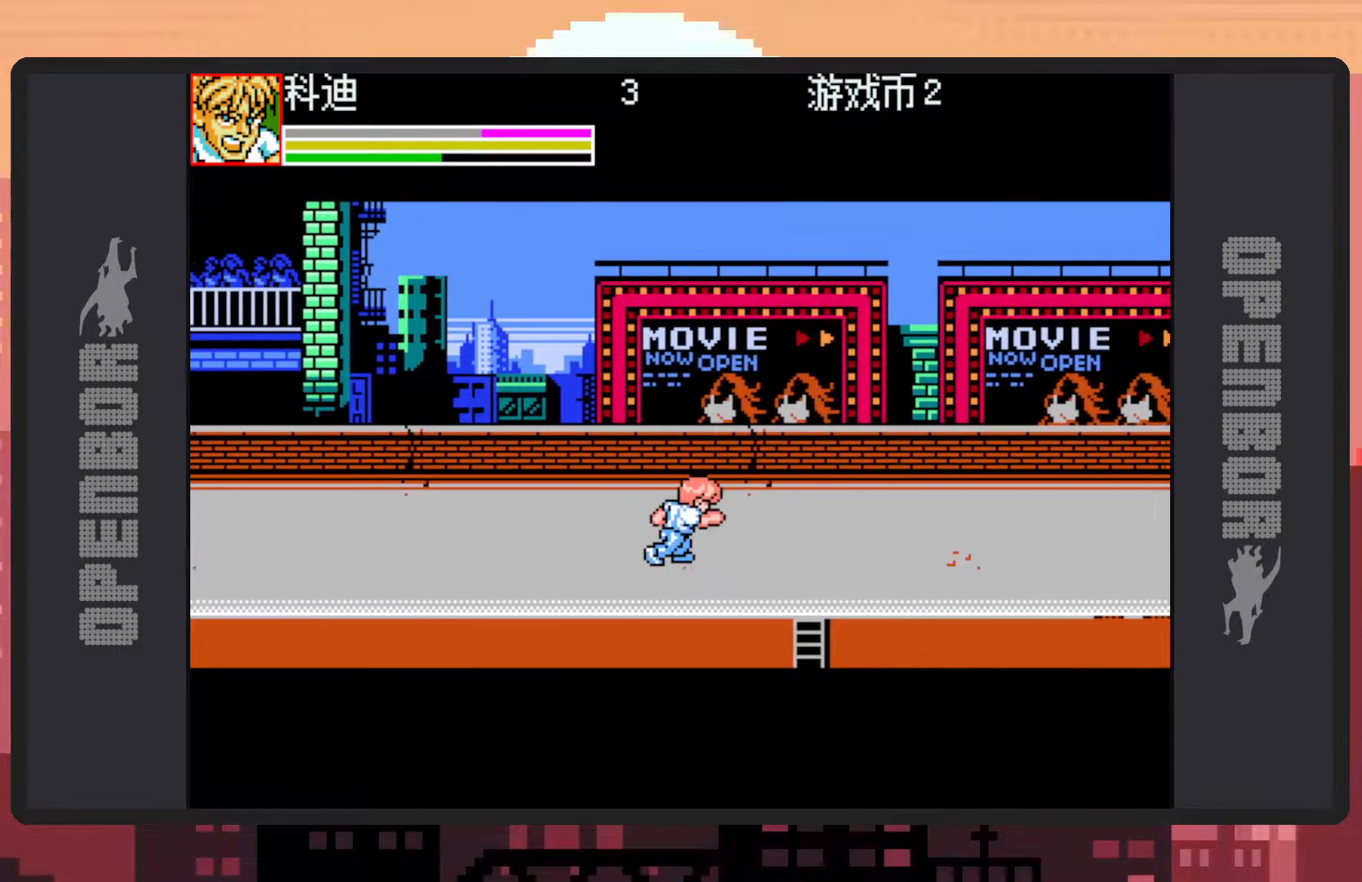
{"buttons": [], "events": [[66, "B", "down"], [250, "B", "up"], [417, "Y", "down"], [467, "Y", "up"], [483, "DPAD_RIGHT", "up"]]}
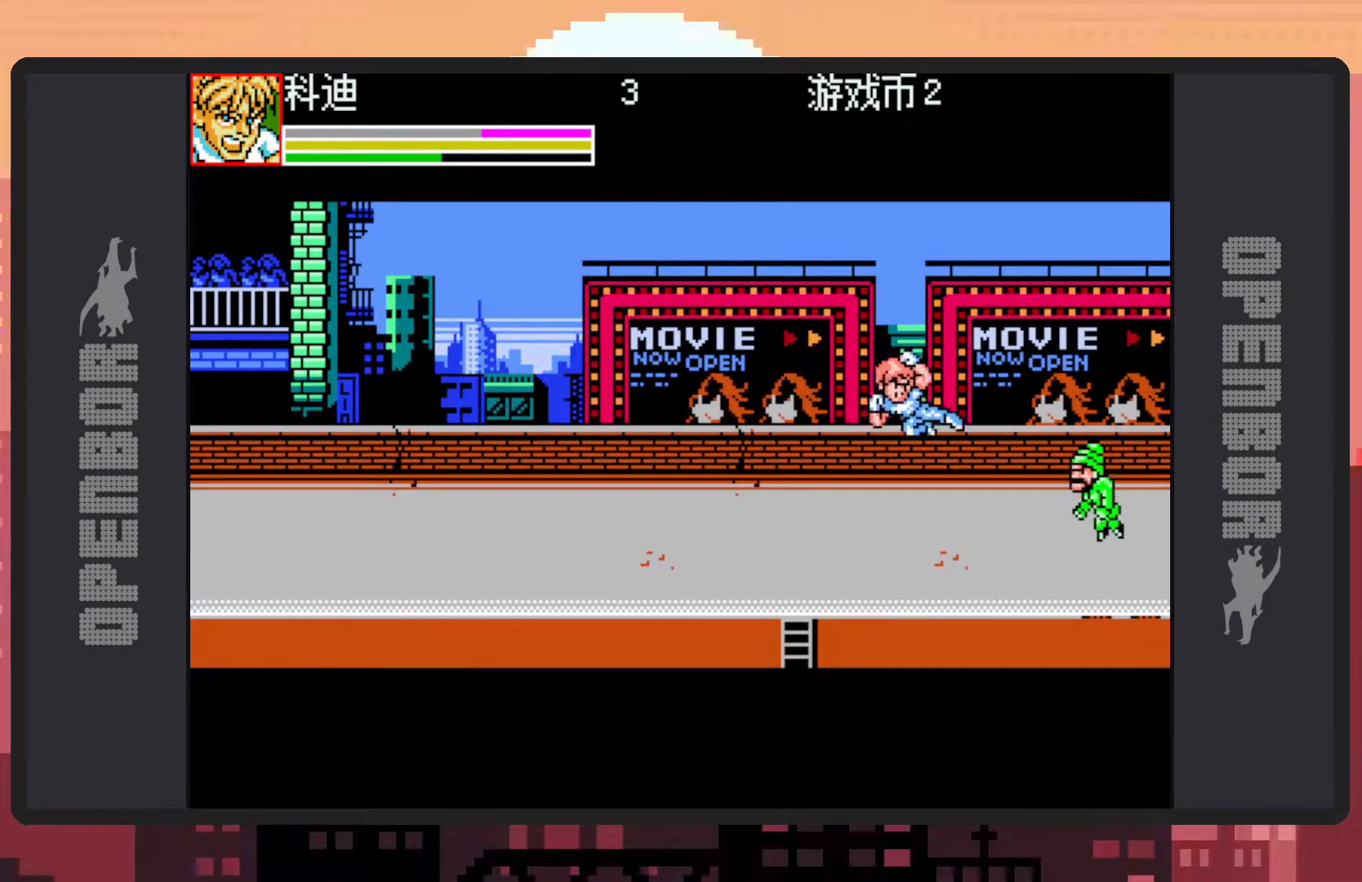
{"buttons": ["DPAD_UP"], "events": [[17, "Y", "down"], [50, "Y", "up"], [100, "Y", "down"], [167, "Y", "up"], [234, "DPAD_UP", "down"], [350, "DPAD_RIGHT", "down"], [384, "DPAD_RIGHT", "up"]]}
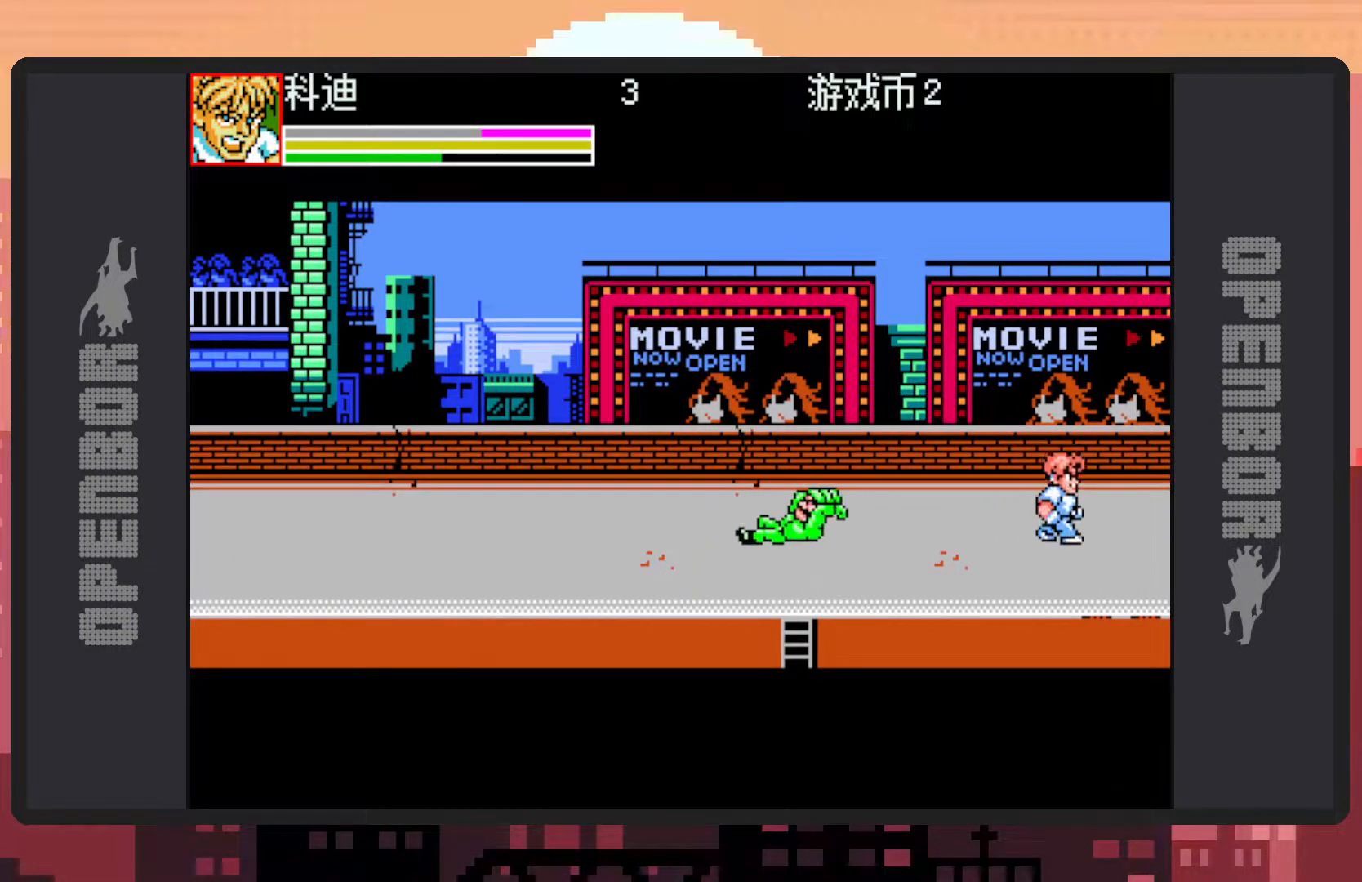
{"buttons": ["A"], "events": [[33, "DPAD_LEFT", "down"], [100, "DPAD_UP", "up"], [183, "DPAD_DOWN", "down"], [367, "A", "down"], [367, "DPAD_DOWN", "up"], [417, "DPAD_LEFT", "up"]]}
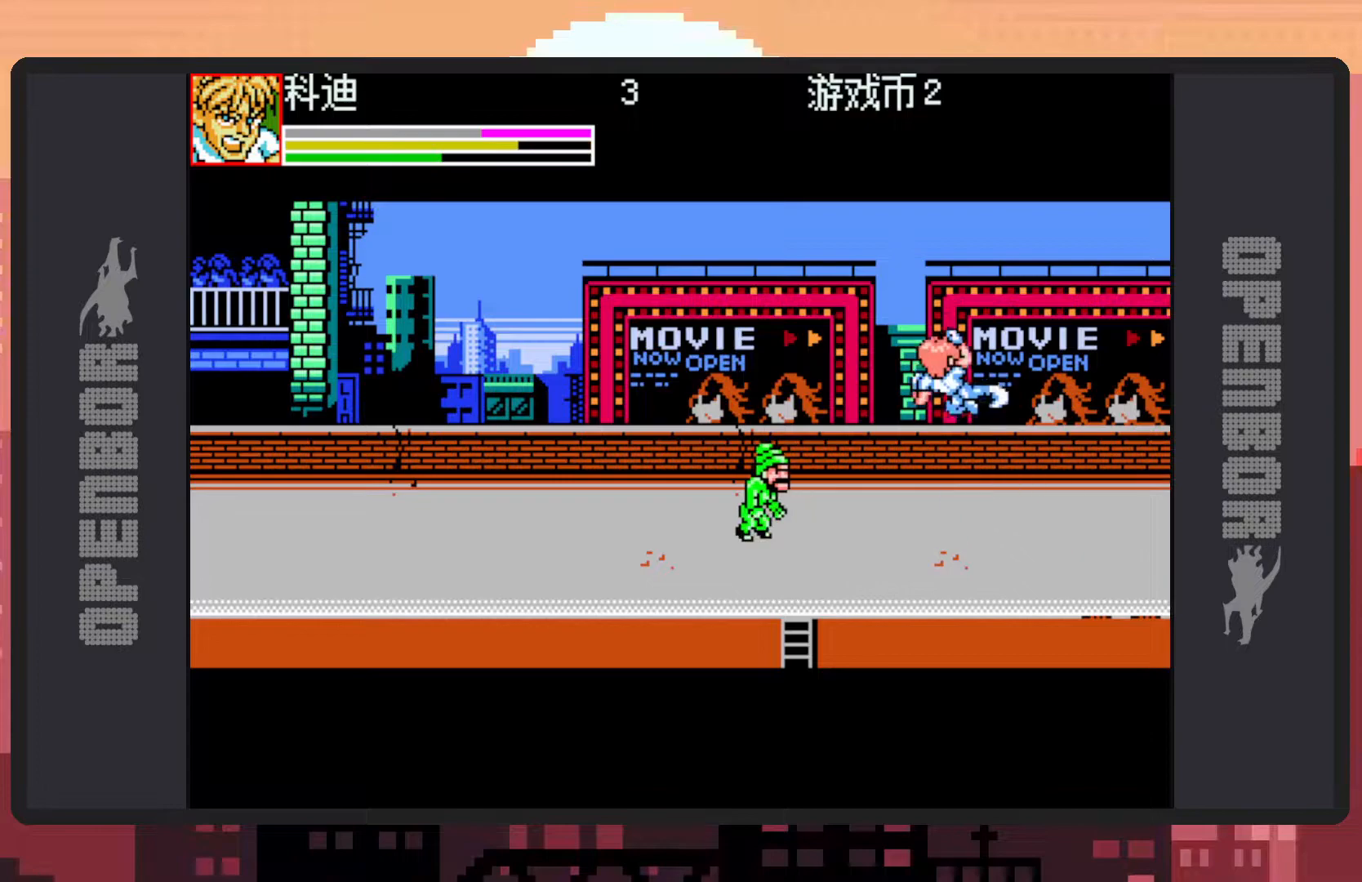
{"buttons": [], "events": [[67, "A", "up"]]}
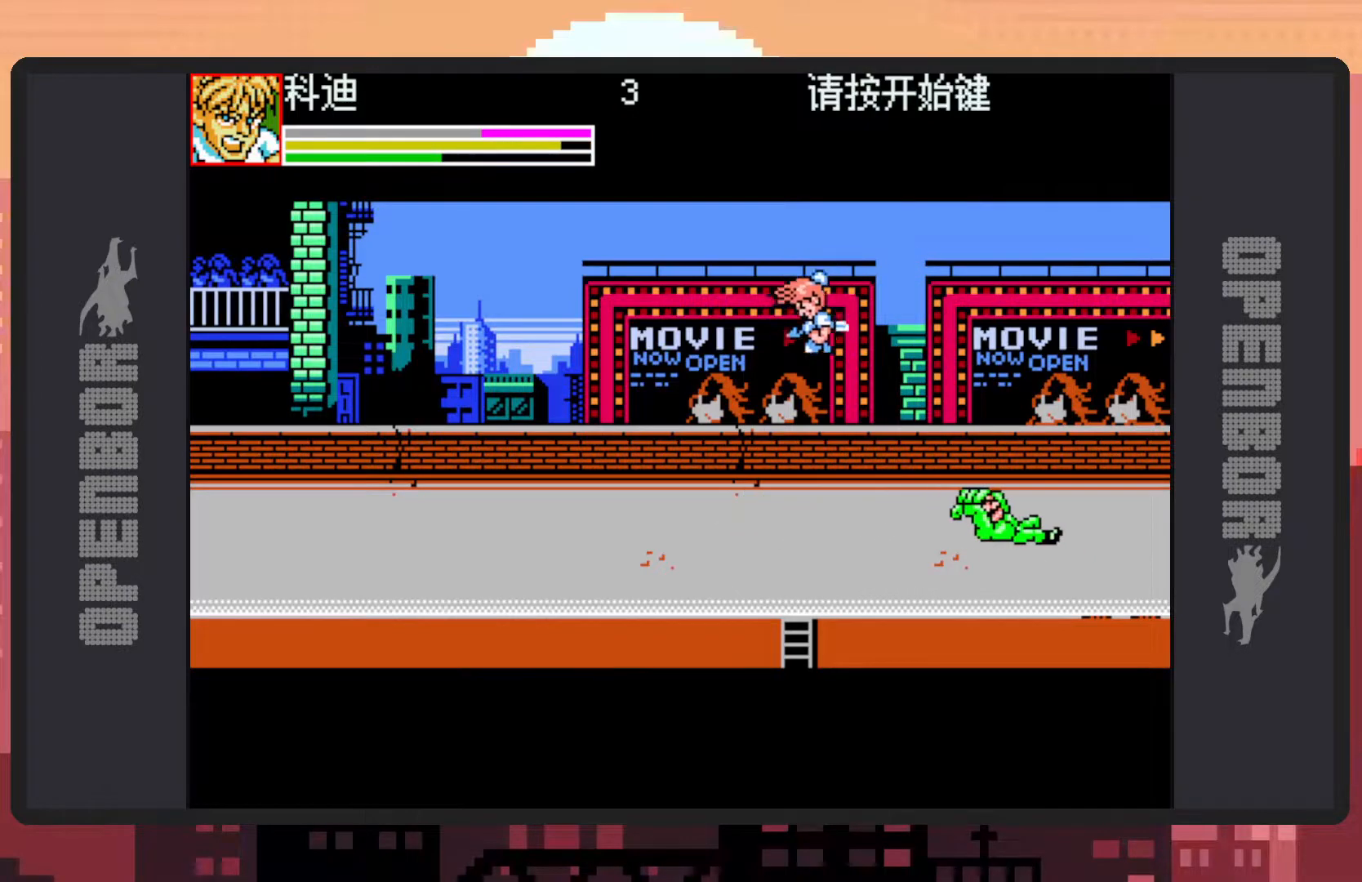
{"buttons": ["DPAD_RIGHT"], "events": [[333, "DPAD_LEFT", "down"], [400, "DPAD_DOWN", "down"], [433, "DPAD_LEFT", "up"], [450, "DPAD_RIGHT", "down"], [467, "DPAD_DOWN", "up"]]}
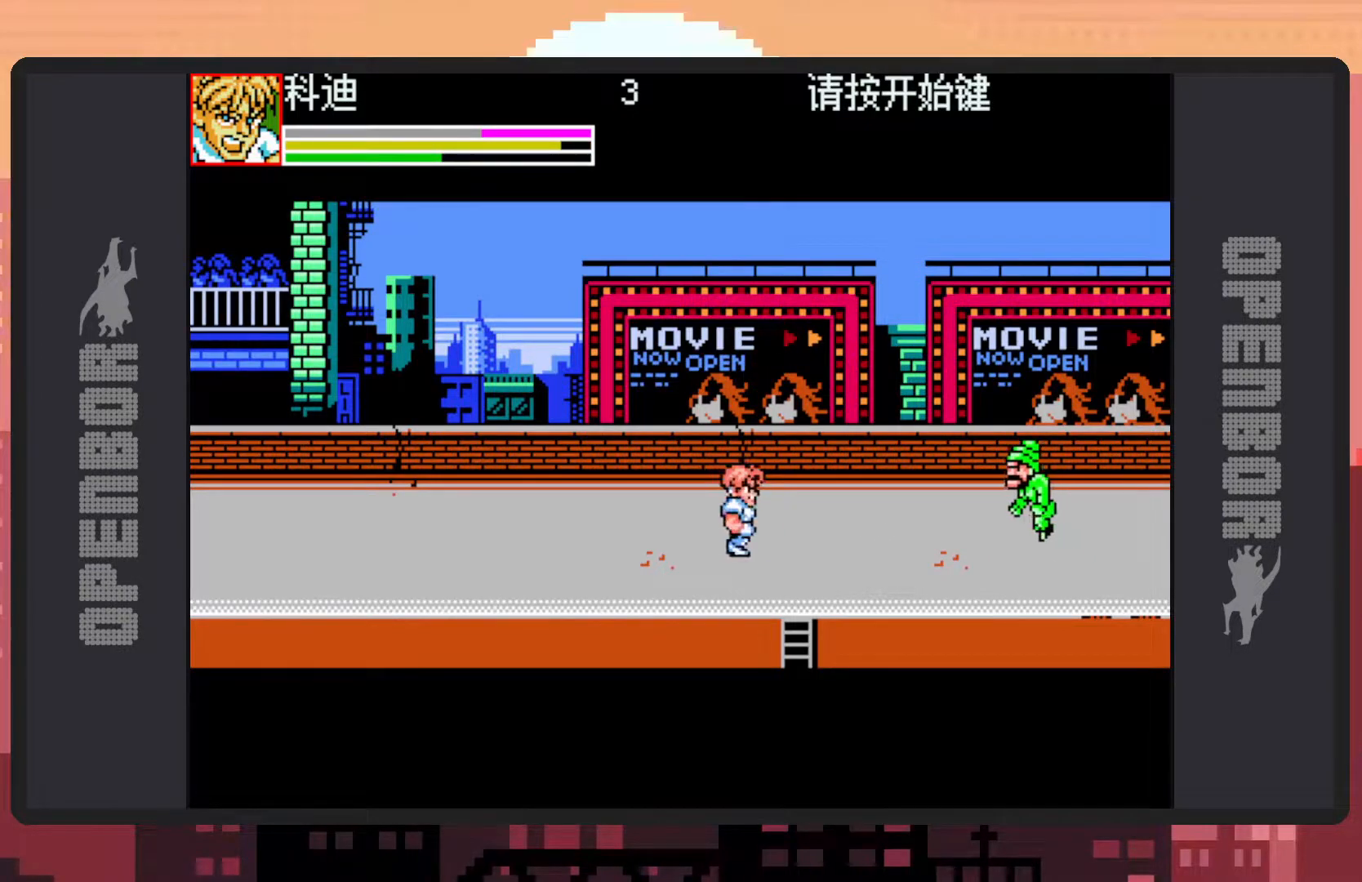
{"buttons": [], "events": [[50, "X", "down"], [84, "DPAD_RIGHT", "up"], [234, "X", "up"]]}
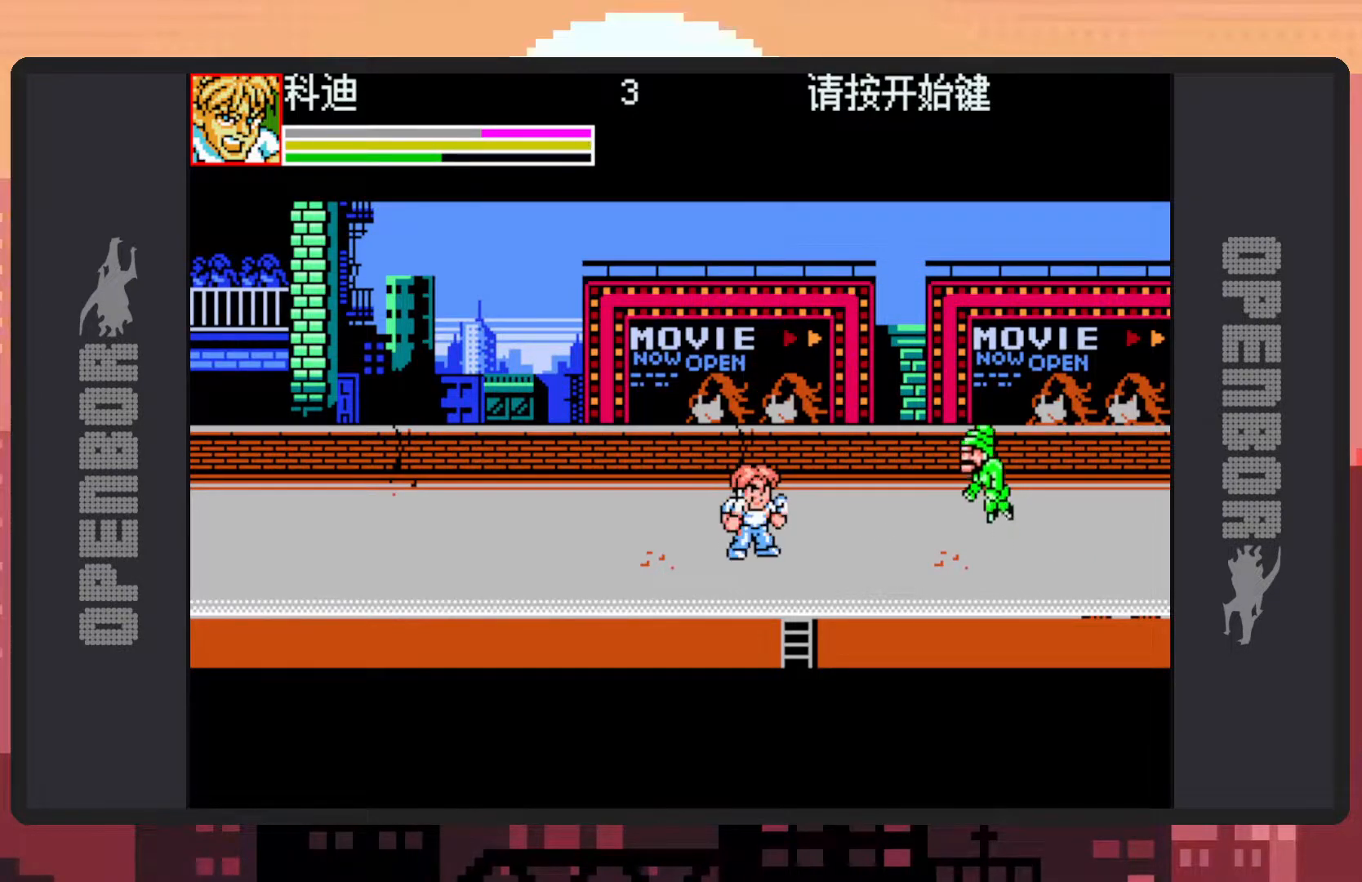
{"buttons": ["DPAD_DOWN", "DPAD_LEFT"], "events": [[33, "DPAD_LEFT", "down"], [50, "DPAD_UP", "down"], [433, "DPAD_UP", "up"], [483, "DPAD_DOWN", "down"]]}
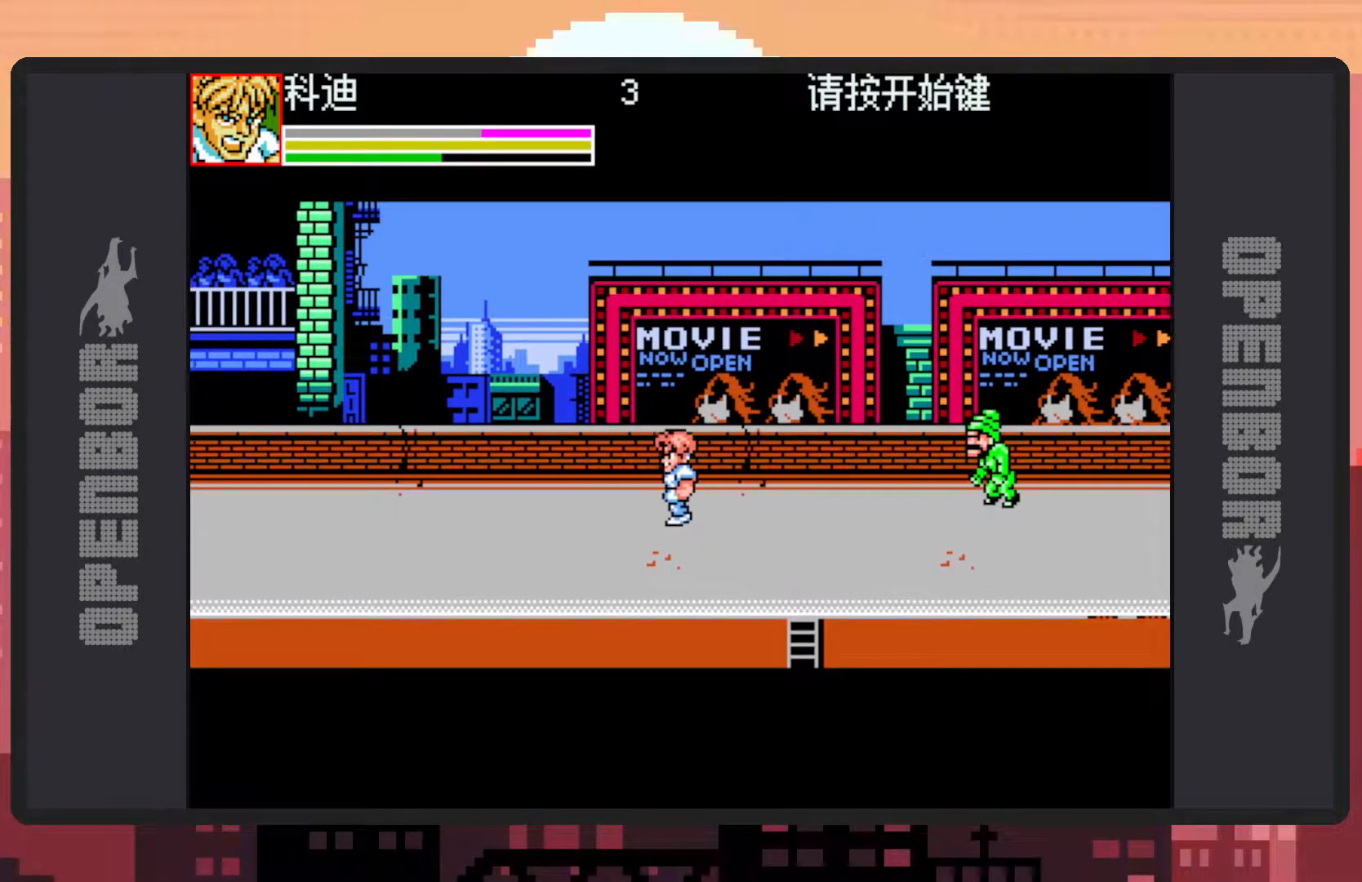
{"buttons": ["X"], "events": [[184, "DPAD_DOWN", "up"], [184, "DPAD_LEFT", "up"], [184, "DPAD_RIGHT", "down"], [217, "DPAD_UP", "down"], [234, "DPAD_UP", "up"], [267, "DPAD_UP", "down"], [368, "DPAD_RIGHT", "up"], [468, "X", "down"], [484, "DPAD_UP", "up"]]}
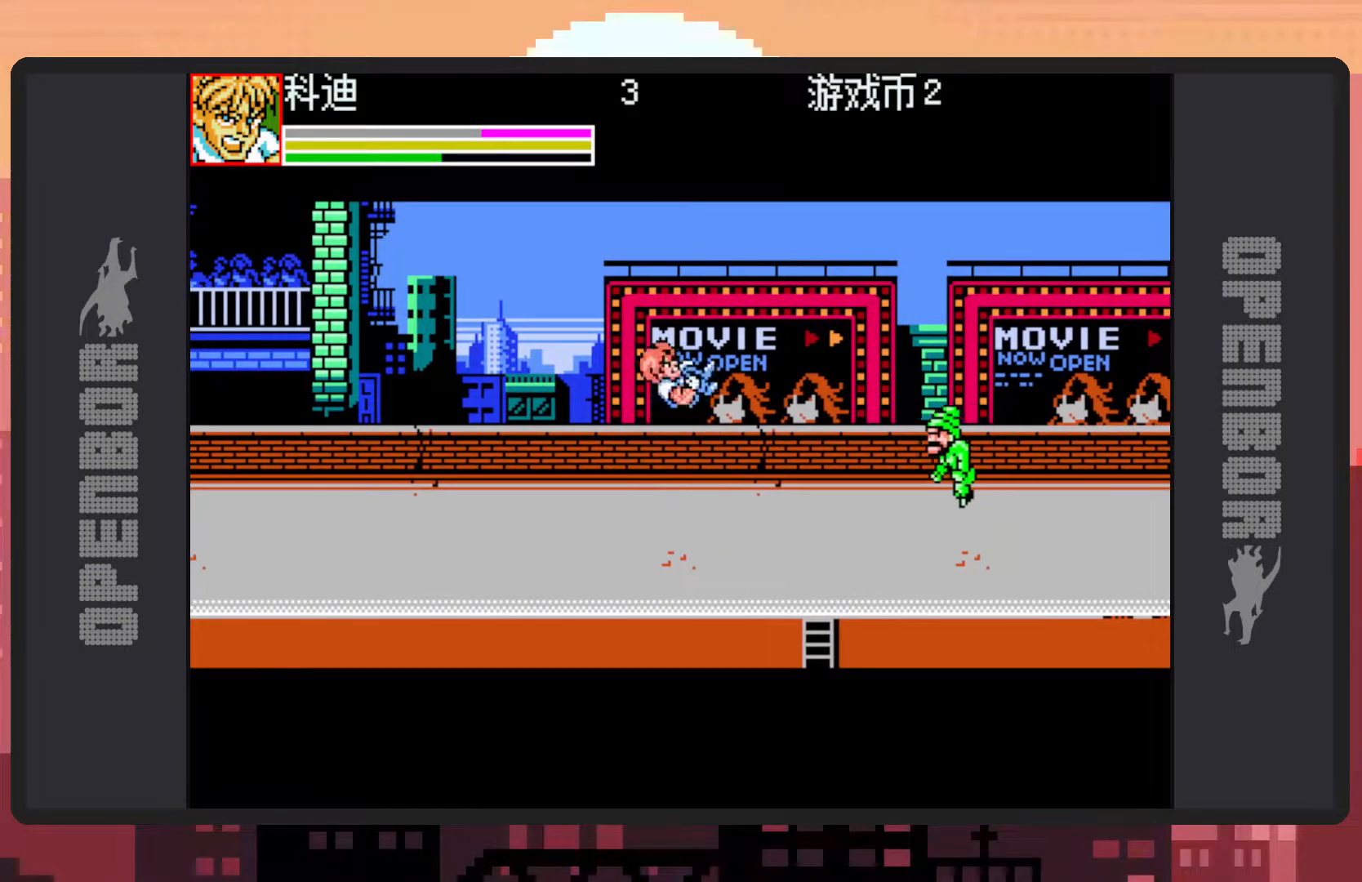
{"buttons": [], "events": [[150, "X", "up"]]}
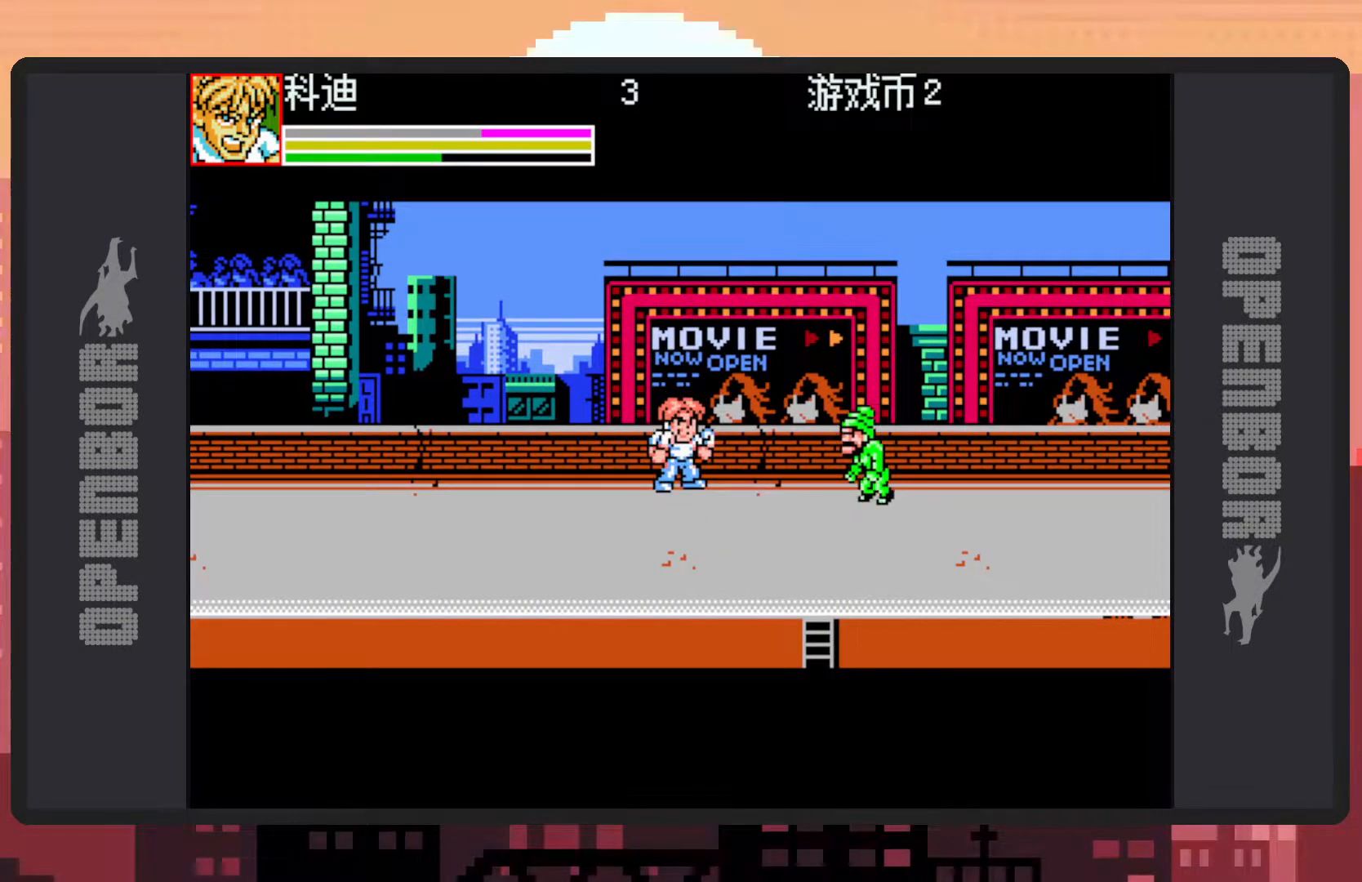
{"buttons": ["DPAD_DOWN"], "events": [[17, "DPAD_UP", "down"], [117, "DPAD_RIGHT", "down"], [134, "DPAD_UP", "up"], [184, "DPAD_DOWN", "down"], [234, "Y", "down"], [251, "DPAD_RIGHT", "up"], [267, "DPAD_DOWN", "up"], [284, "Y", "up"], [334, "Y", "down"], [384, "Y", "up"], [418, "Y", "down"], [451, "Y", "up"], [484, "DPAD_DOWN", "down"]]}
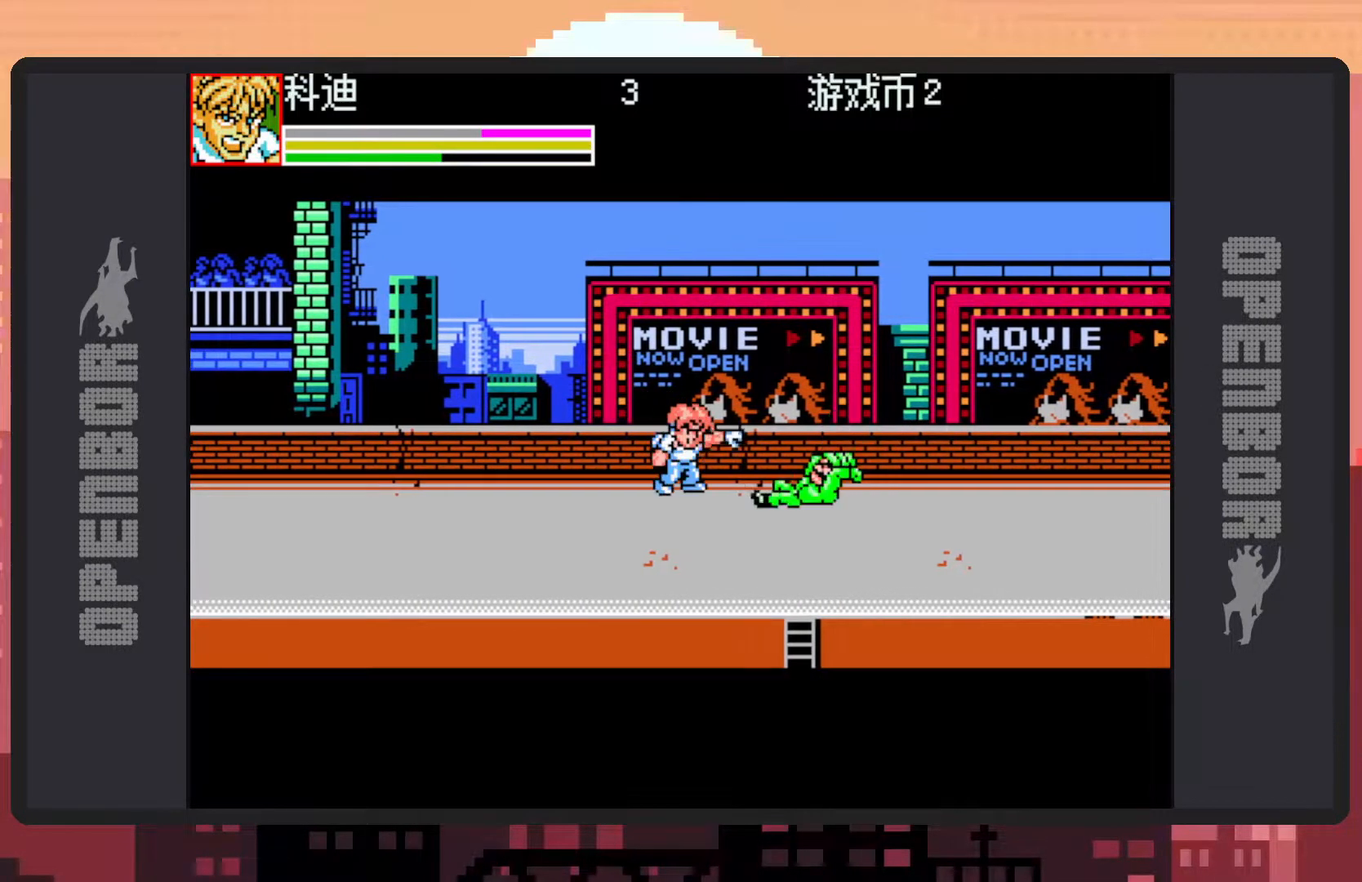
{"buttons": ["DPAD_DOWN"], "events": [[234, "DPAD_LEFT", "down"], [450, "DPAD_LEFT", "up"]]}
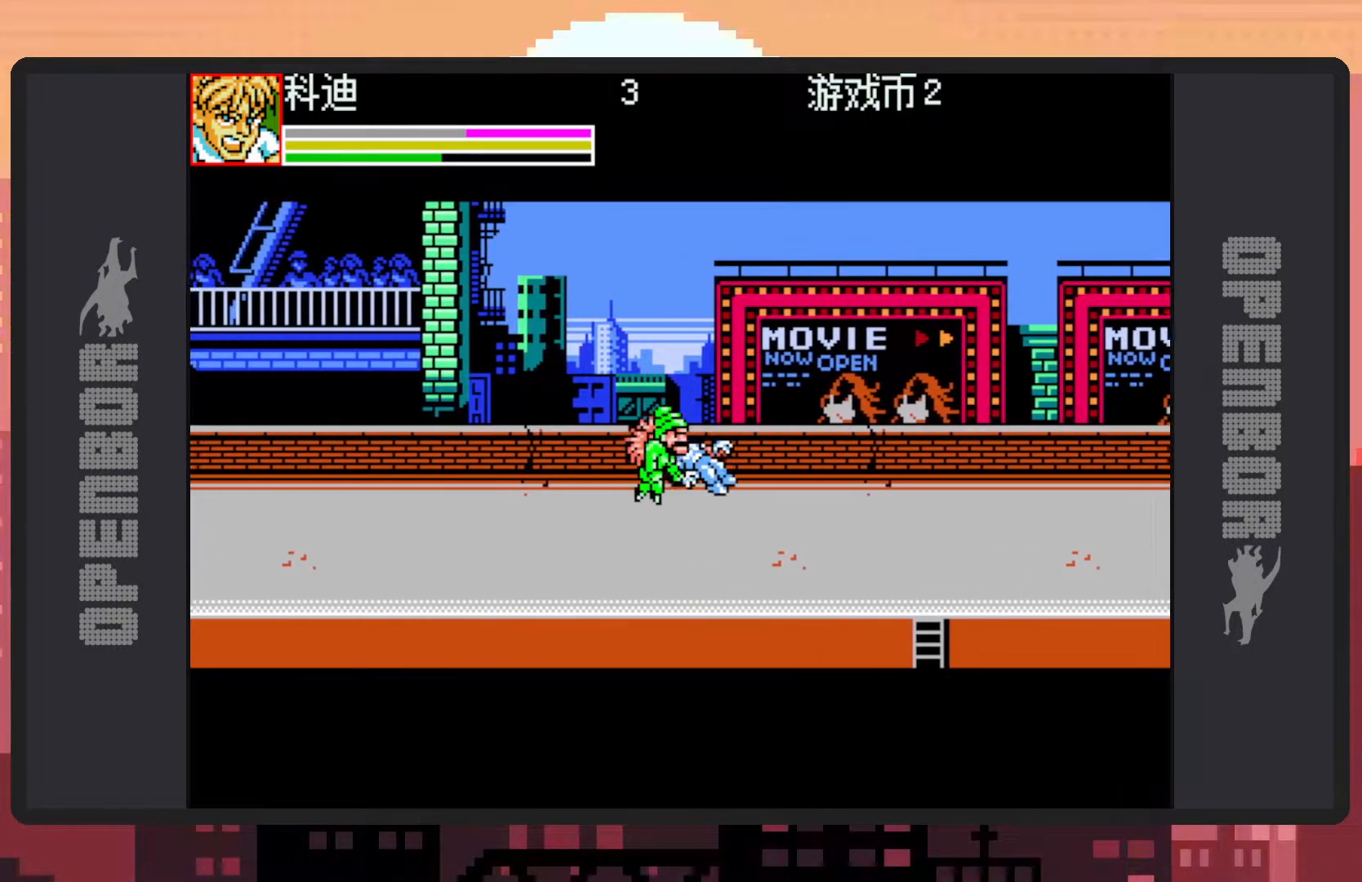
{"buttons": ["DPAD_DOWN", "DPAD_LEFT"], "events": [[51, "DPAD_DOWN", "up"], [117, "Y", "down"], [167, "Y", "up"], [201, "Y", "down"], [251, "Y", "up"], [301, "Y", "down"], [351, "Y", "up"], [384, "Y", "down"], [401, "DPAD_DOWN", "down"], [434, "DPAD_LEFT", "down"], [434, "Y", "up"]]}
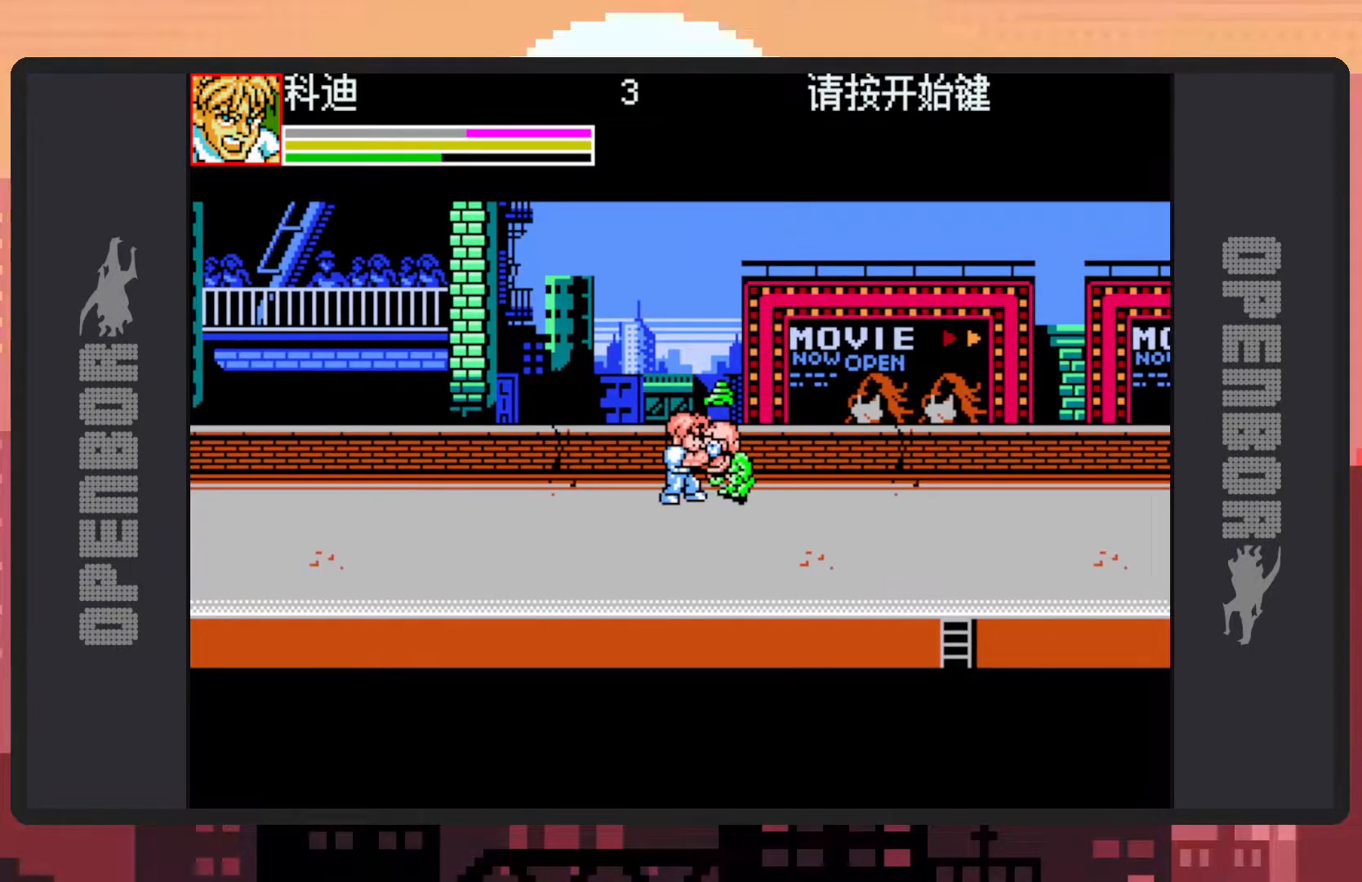
{"buttons": [], "events": [[83, "Y", "down"], [133, "Y", "up"], [167, "Y", "down"], [217, "Y", "up"], [234, "DPAD_LEFT", "up"], [267, "Y", "down"], [317, "Y", "up"], [350, "Y", "down"], [400, "Y", "up"], [434, "Y", "down"], [484, "DPAD_DOWN", "up"], [484, "Y", "up"]]}
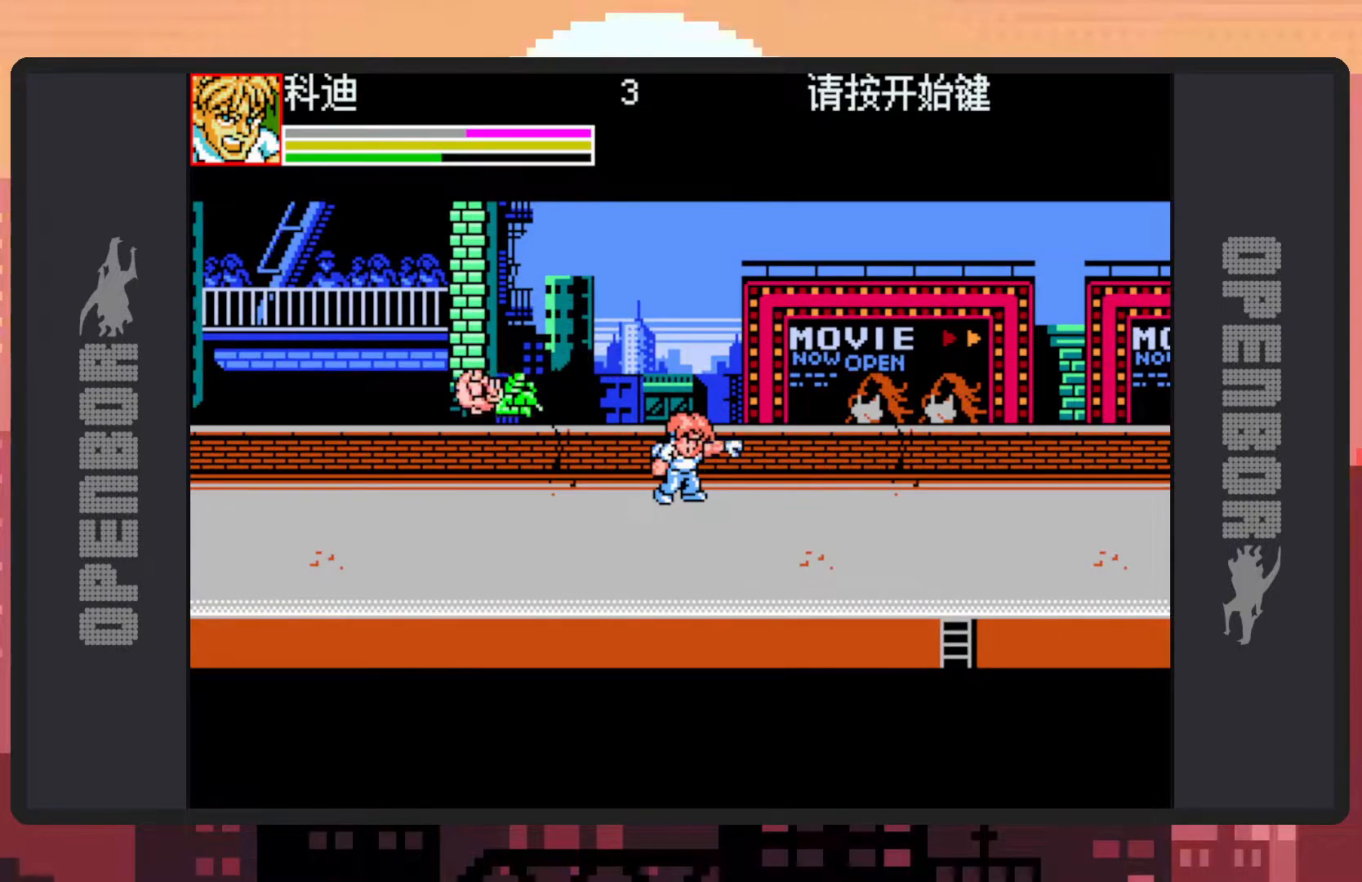
{"buttons": ["DPAD_DOWN"], "events": [[34, "Y", "down"], [67, "Y", "up"], [151, "DPAD_DOWN", "down"]]}
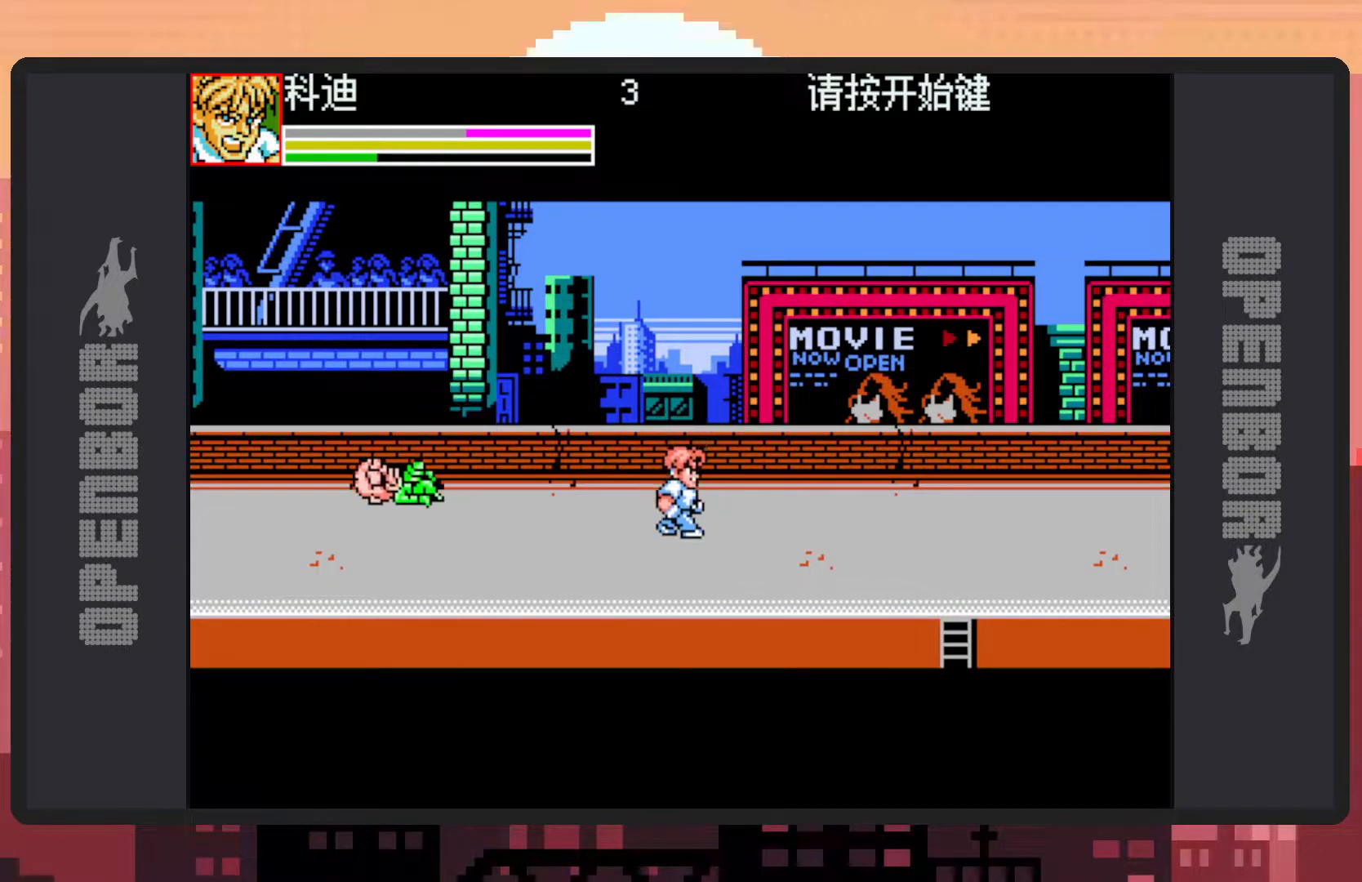
{"buttons": ["DPAD_UP", "DPAD_LEFT"], "events": [[67, "DPAD_LEFT", "down"], [117, "DPAD_DOWN", "up"], [117, "DPAD_UP", "down"], [217, "DPAD_LEFT", "up"], [400, "DPAD_LEFT", "down"]]}